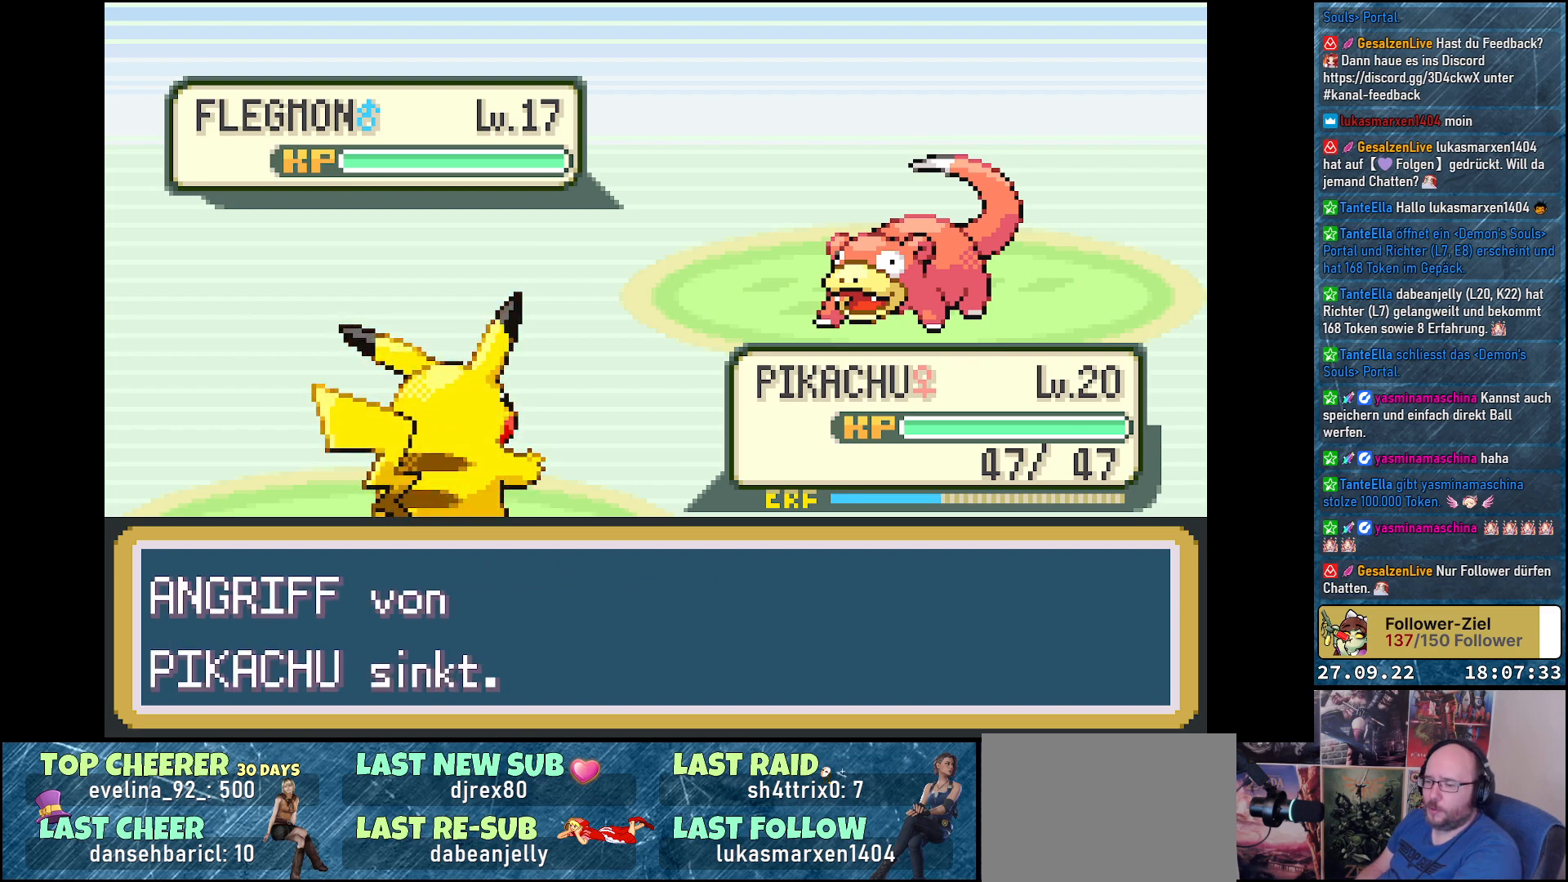
Gameplay with a controller (Xbox layout); each line is a JSON object with the inputs held at the frame after it. "events" lists button and stick changes between this image and that frame as [ms after this image, input, new state], when the widget could be followed in between.
{"buttons": [], "left_stick": "center", "right_stick": "center", "events": [[133, "B", "down"], [250, "B", "up"]]}
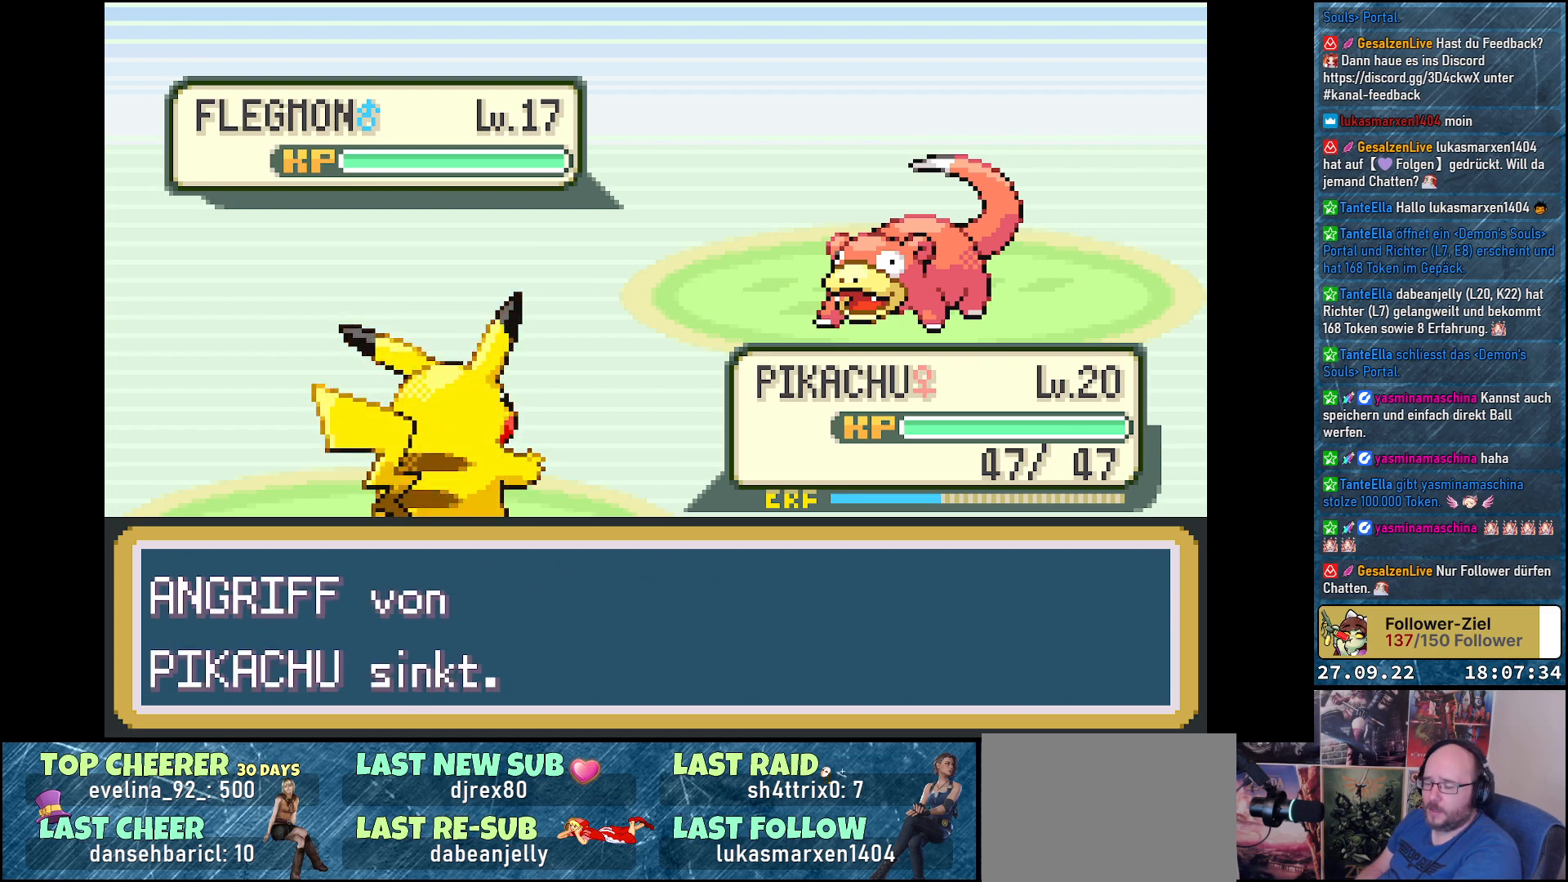
{"buttons": [], "left_stick": "center", "right_stick": "center", "events": []}
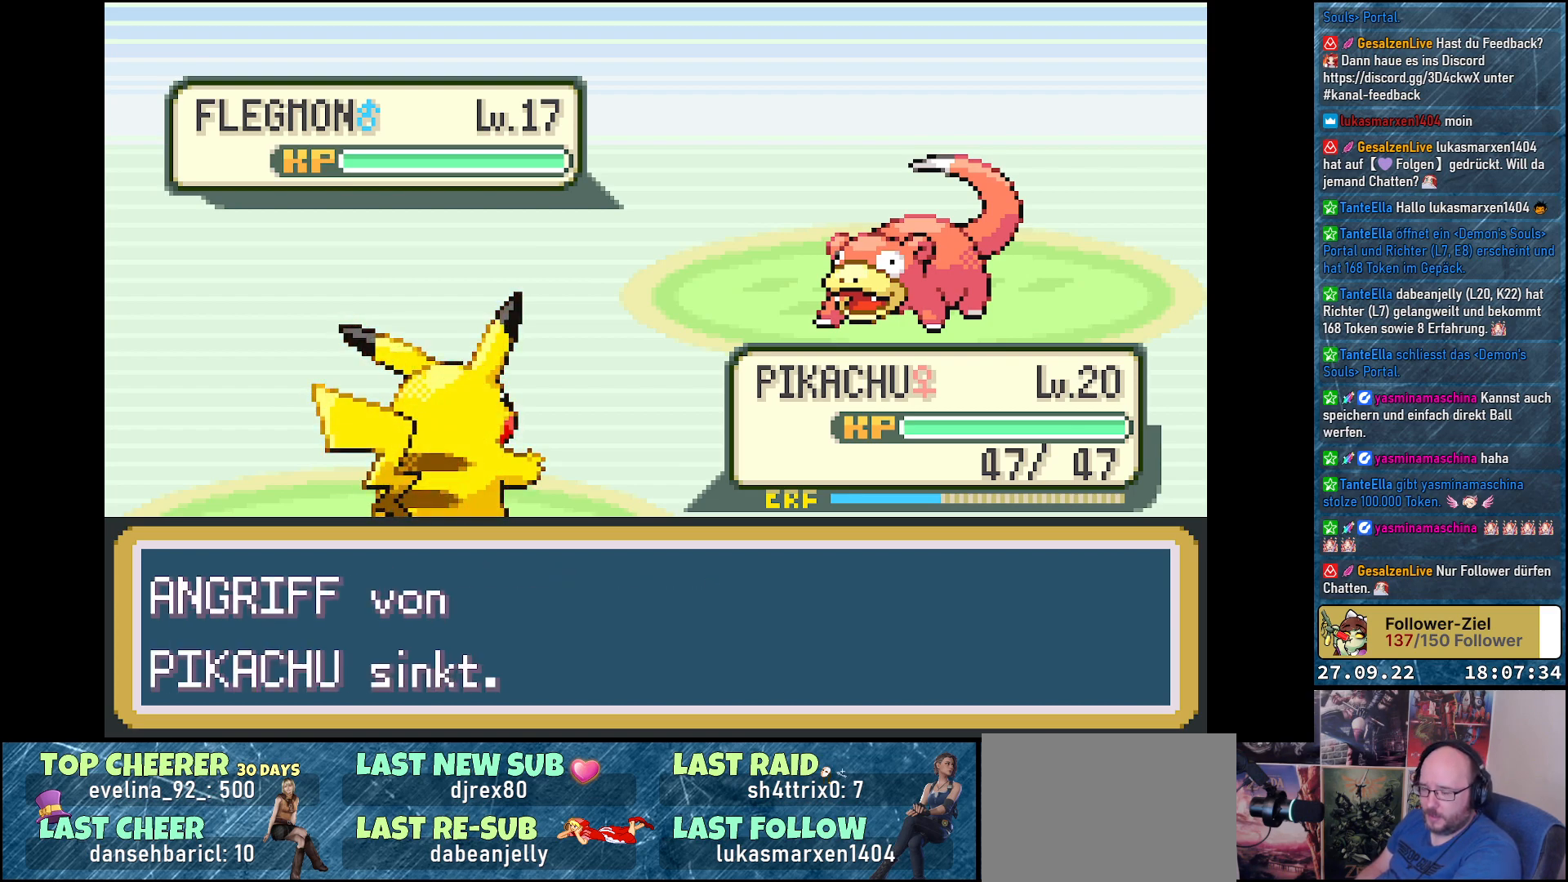
{"buttons": ["B"], "left_stick": "center", "right_stick": "center", "events": [[417, "B", "down"]]}
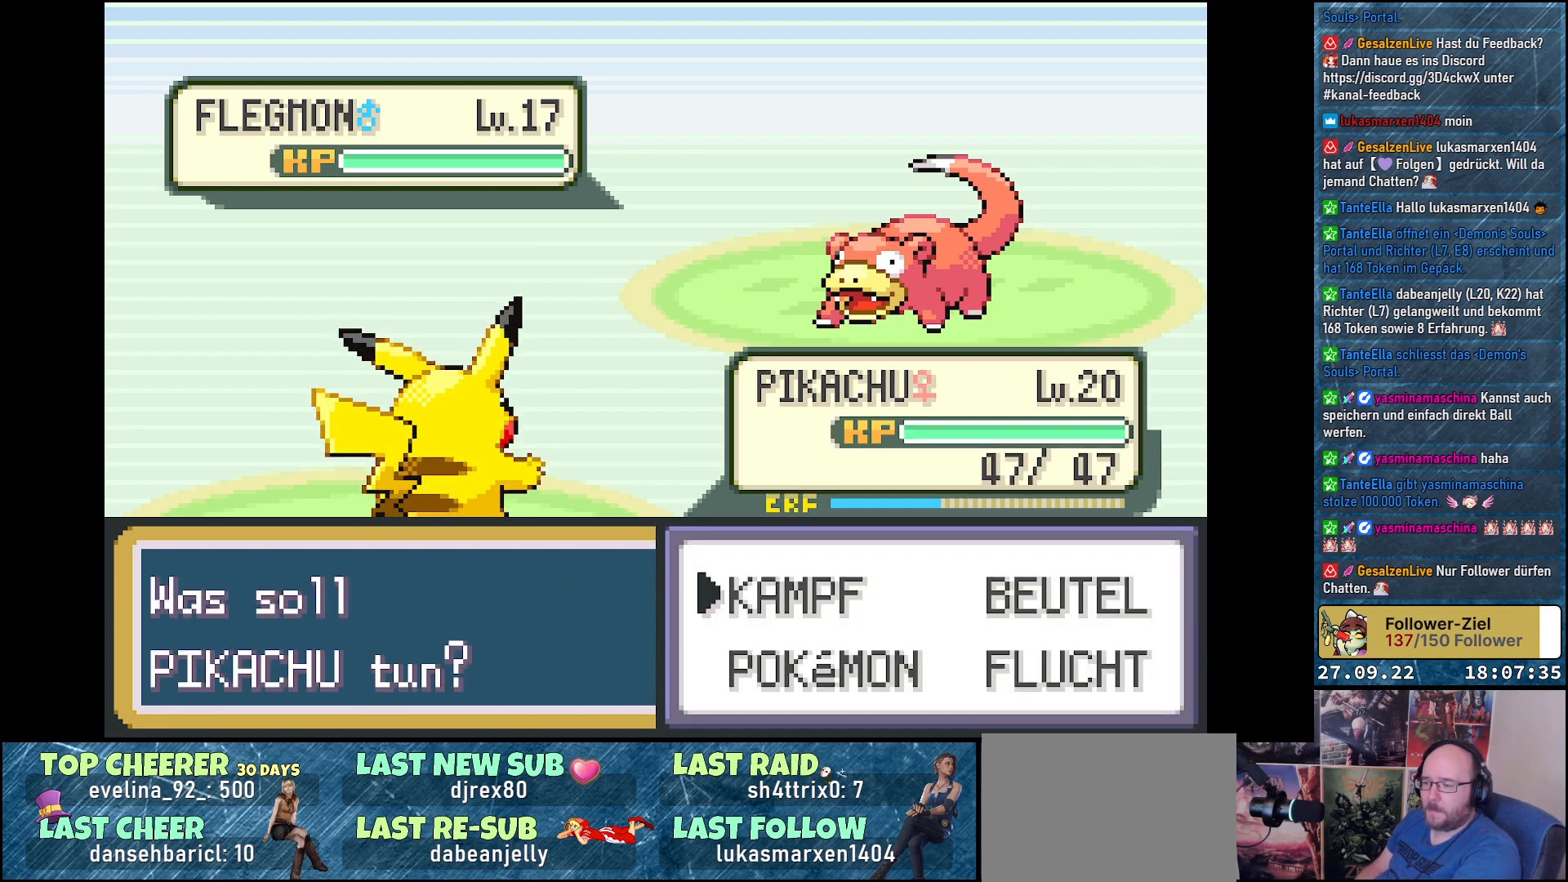
{"buttons": ["B"], "left_stick": "center", "right_stick": "center", "events": [[33, "B", "up"], [417, "B", "down"]]}
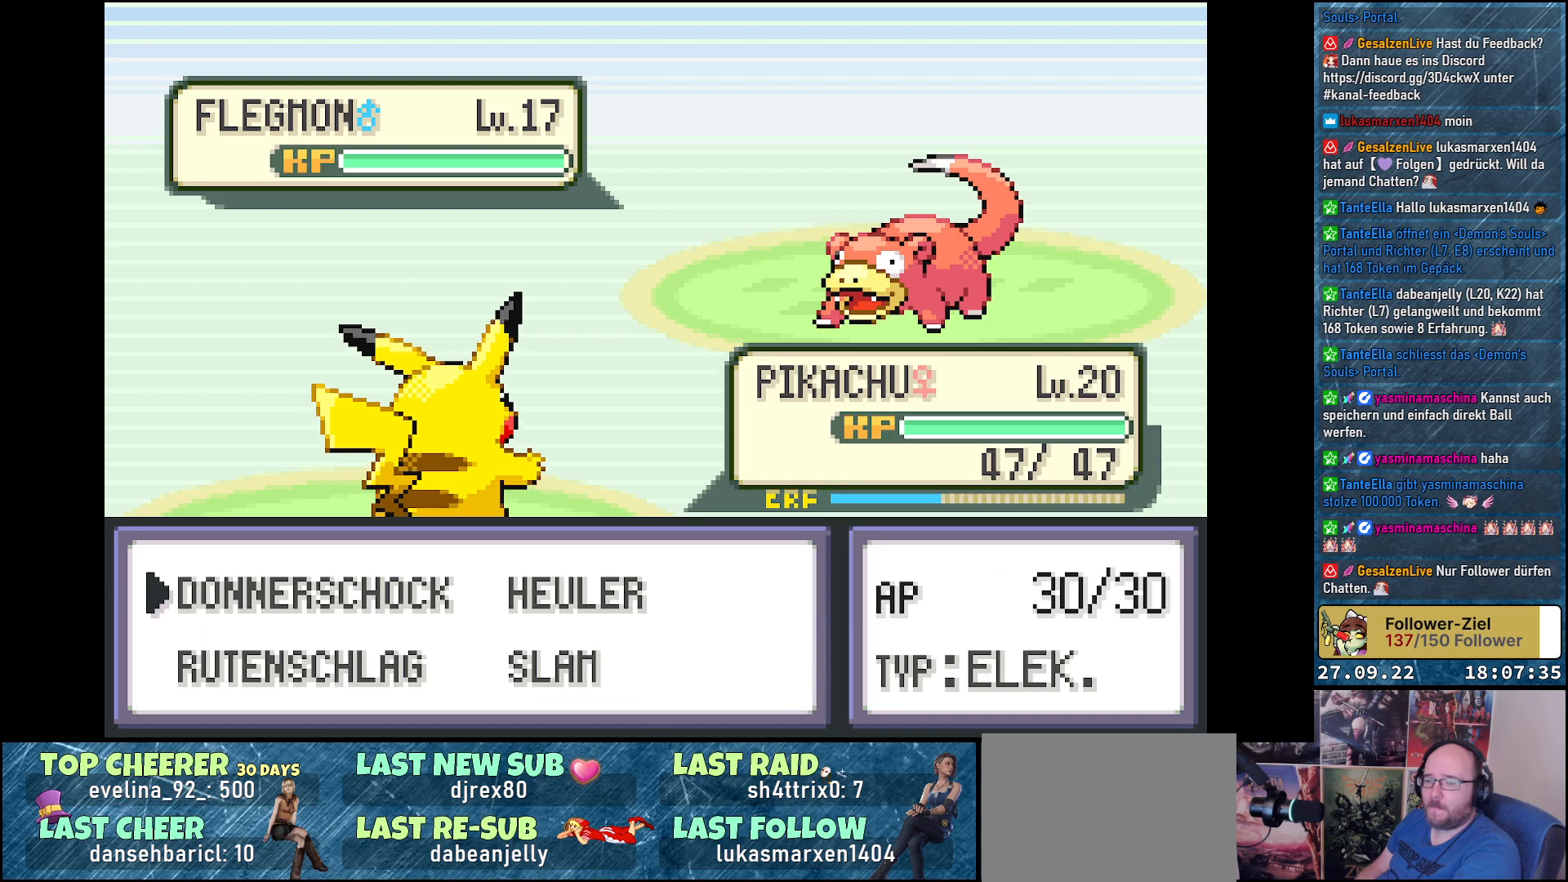
{"buttons": [], "left_stick": "center", "right_stick": "center", "events": [[17, "B", "up"]]}
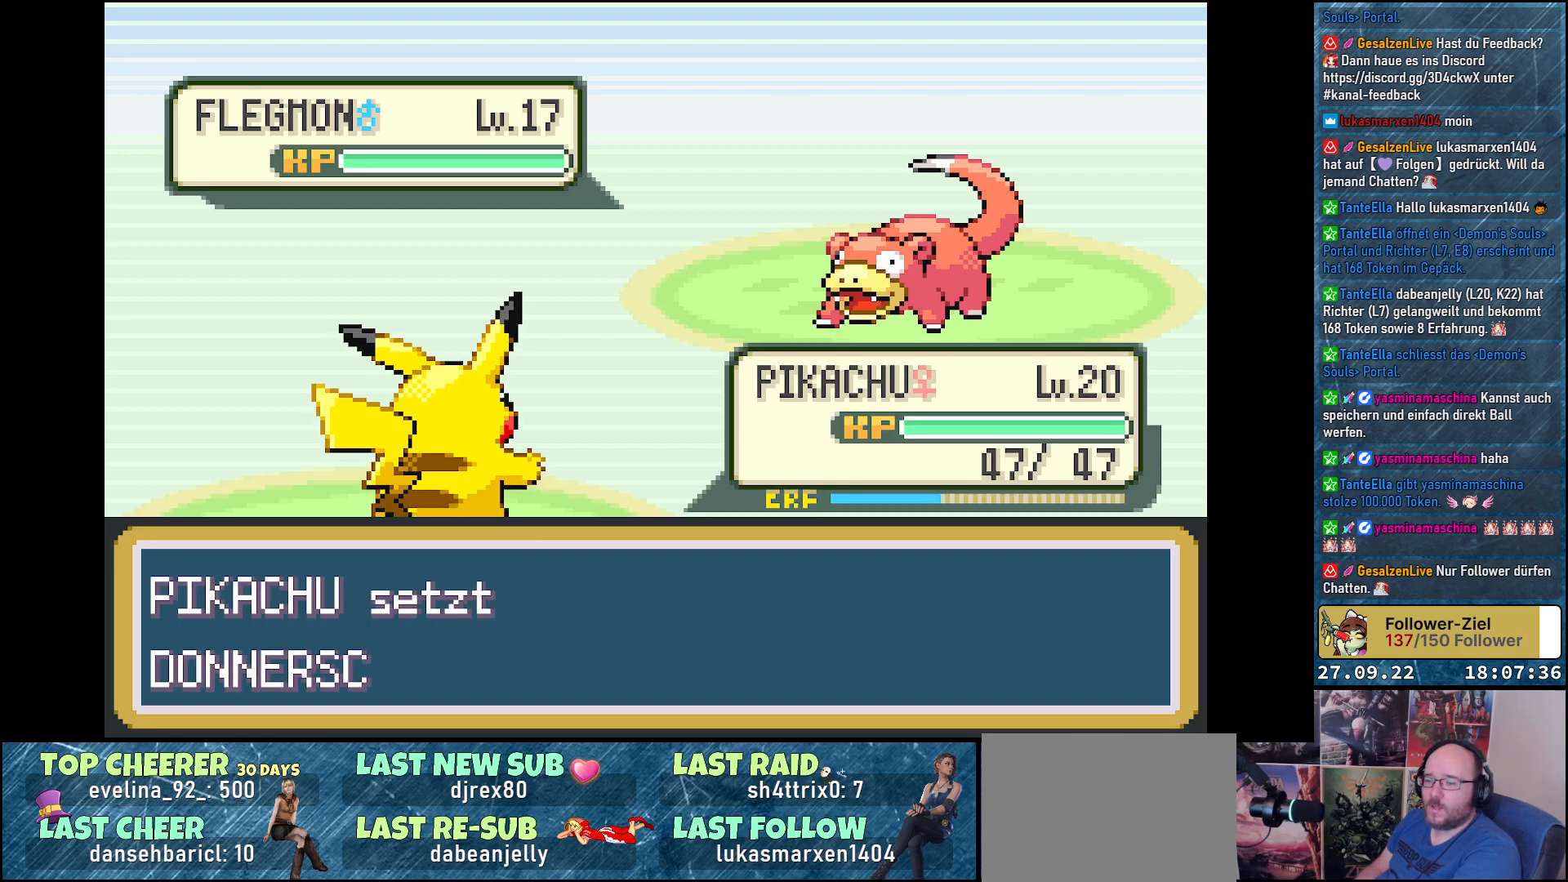
{"buttons": [], "left_stick": "center", "right_stick": "center", "events": []}
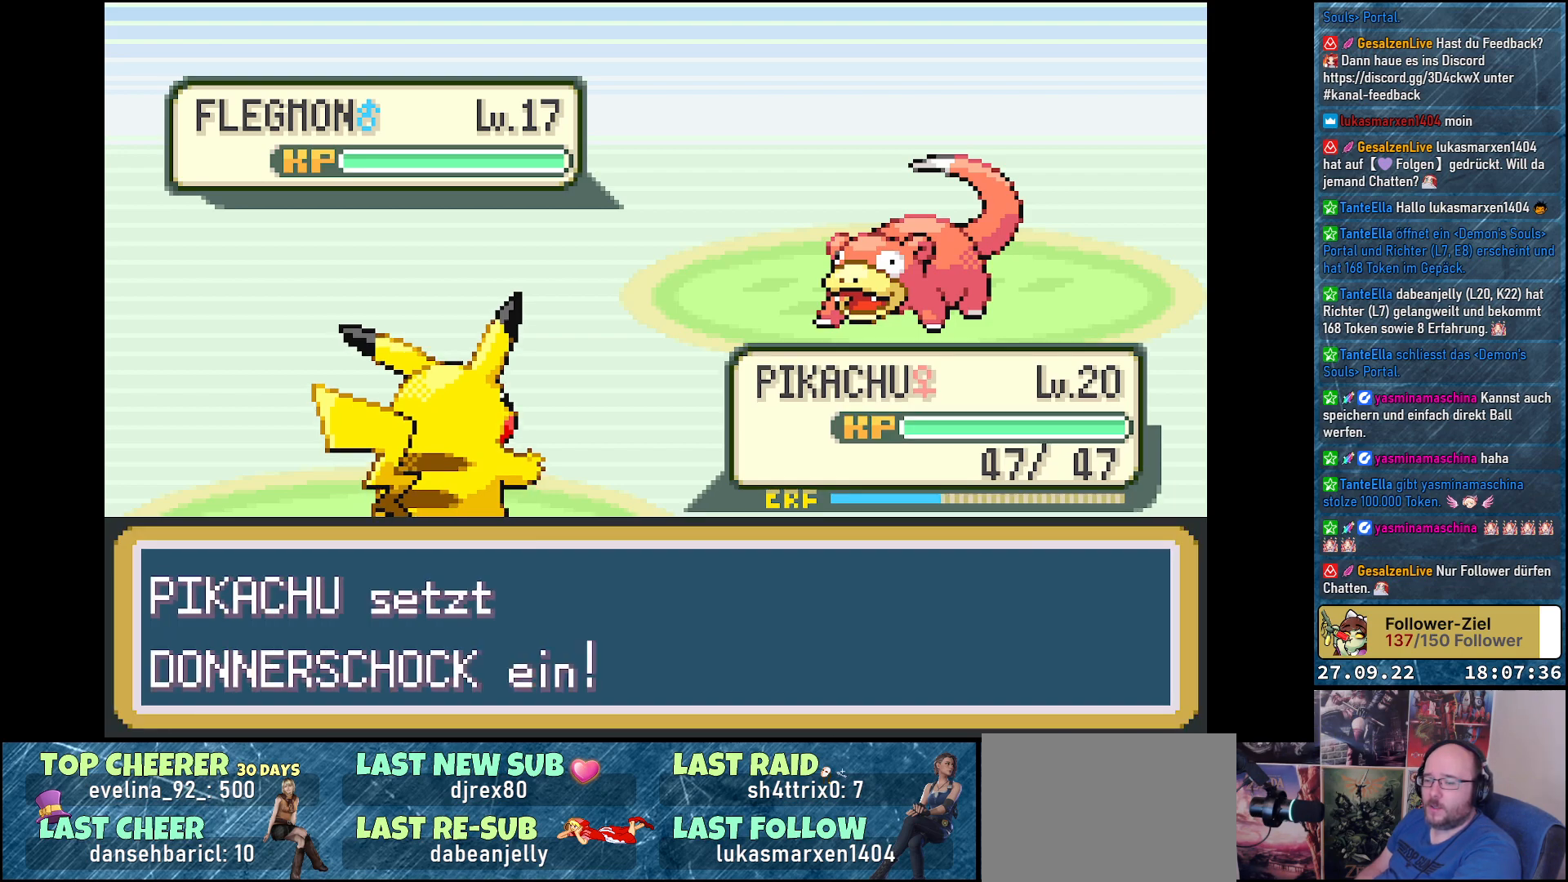
{"buttons": [], "left_stick": "center", "right_stick": "center", "events": []}
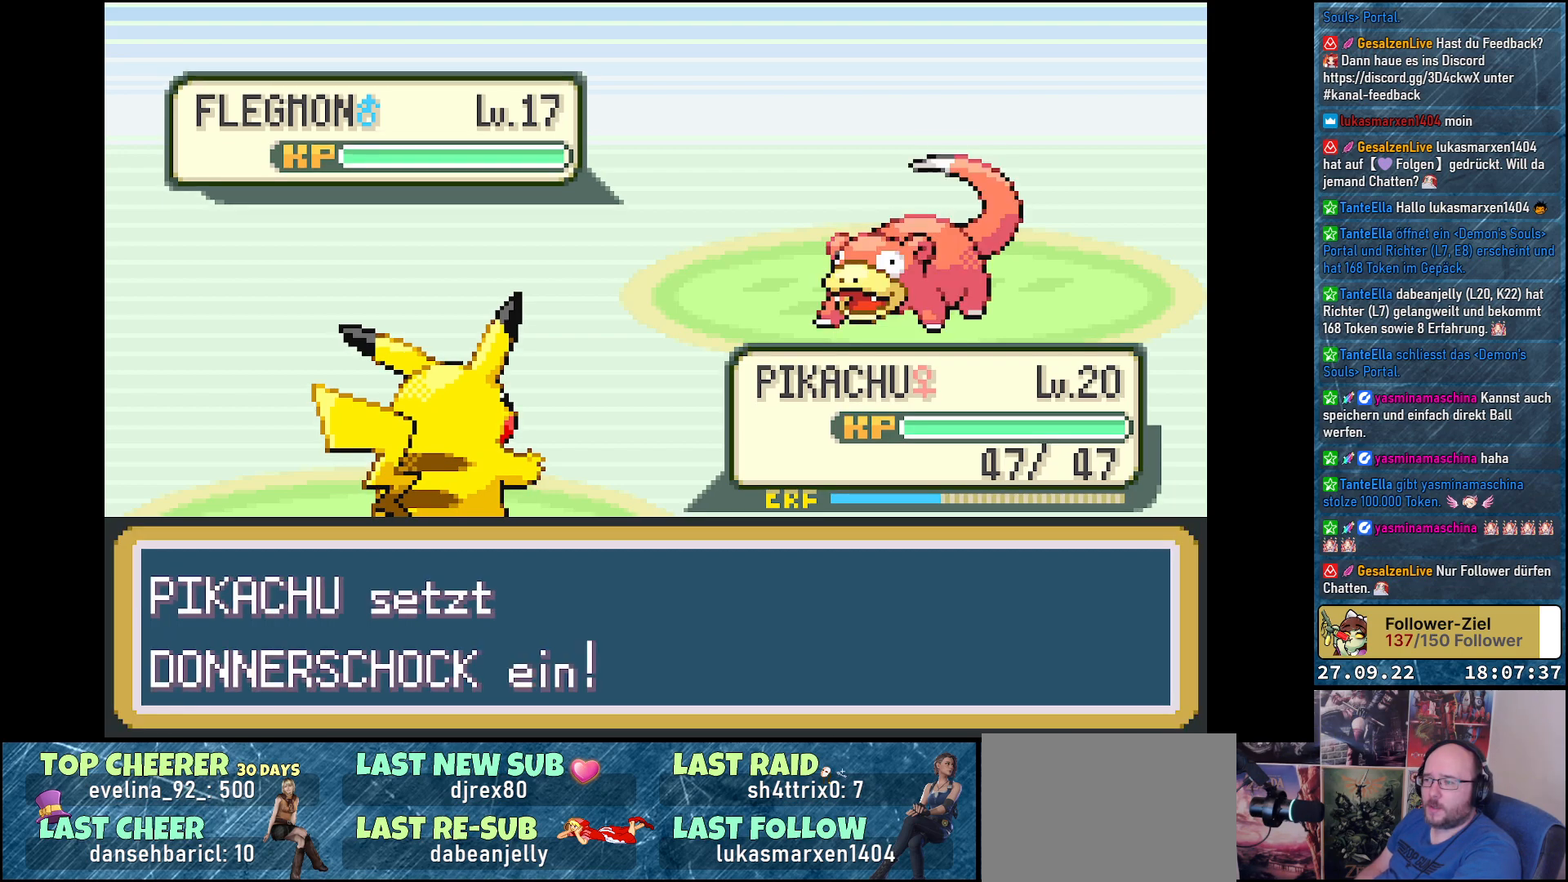
{"buttons": [], "left_stick": "center", "right_stick": "center", "events": []}
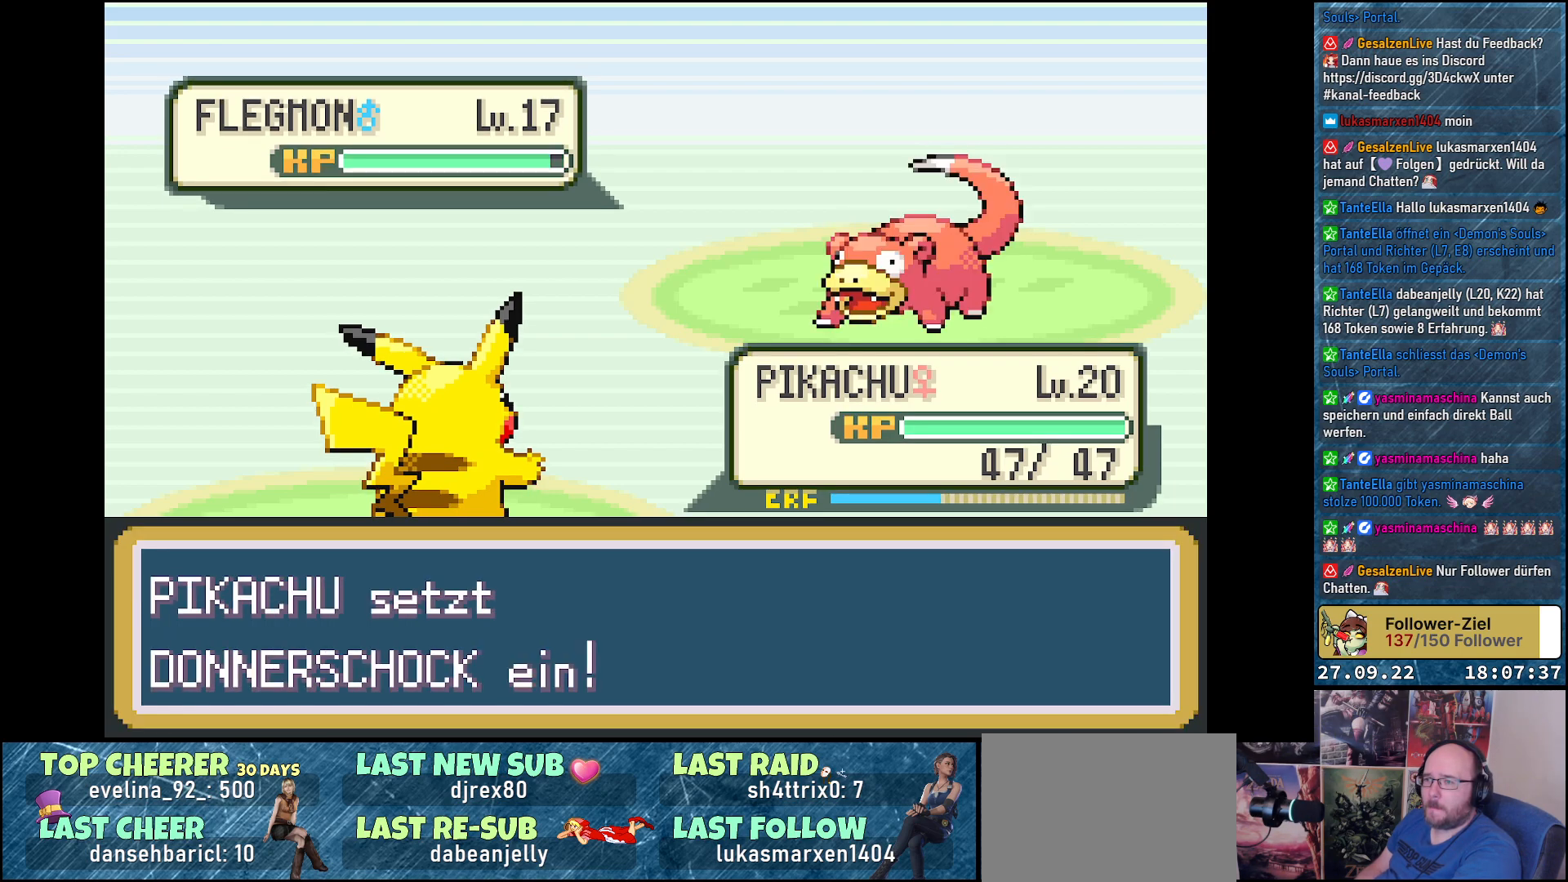
{"buttons": [], "left_stick": "center", "right_stick": "center", "events": []}
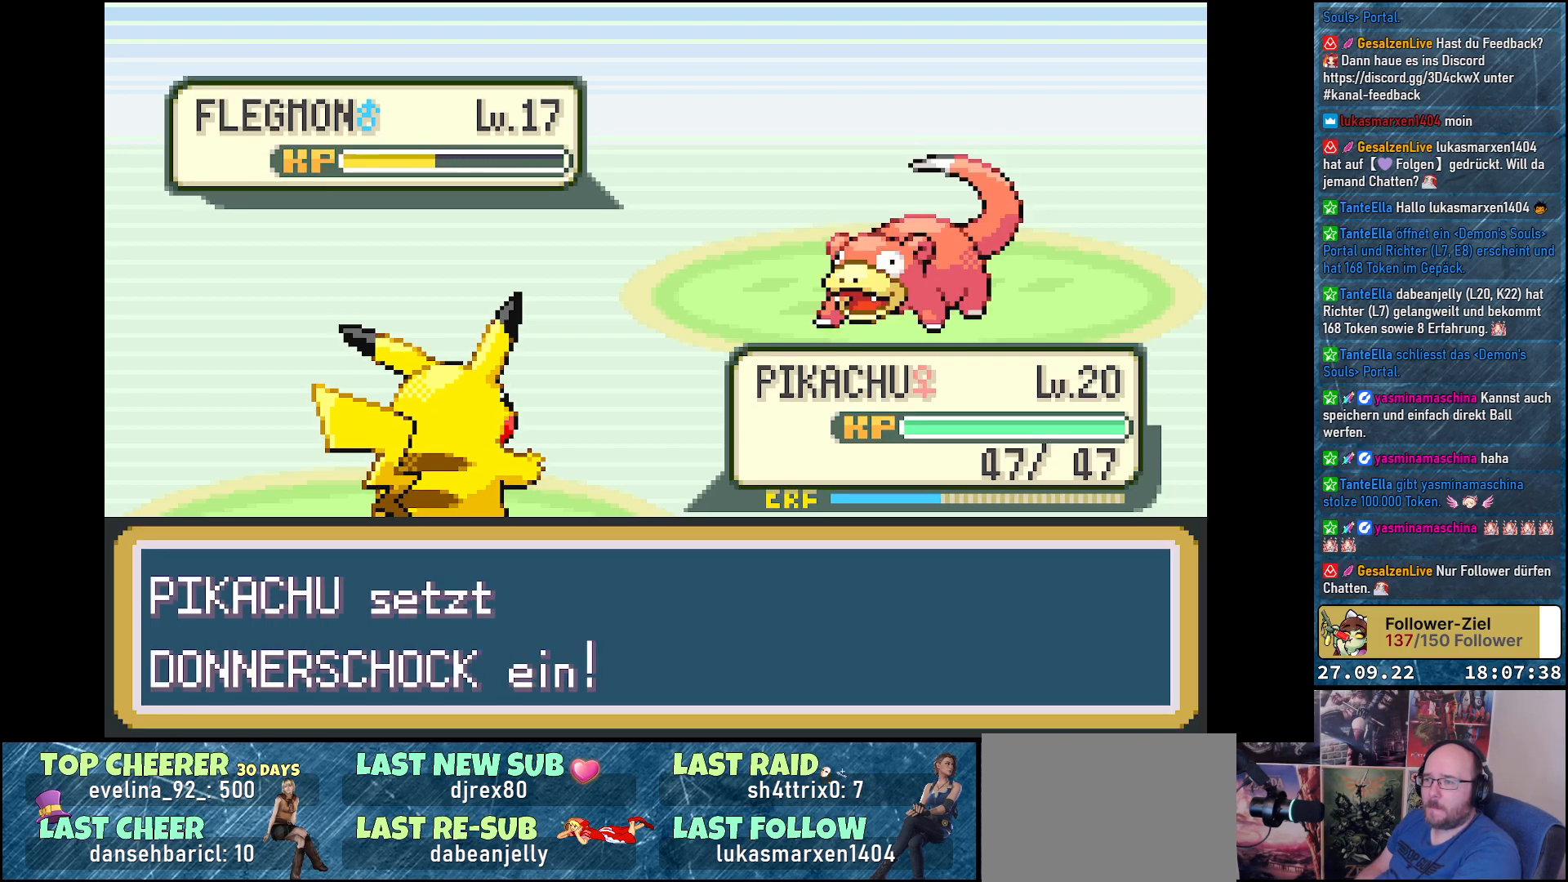
{"buttons": [], "left_stick": "center", "right_stick": "center", "events": []}
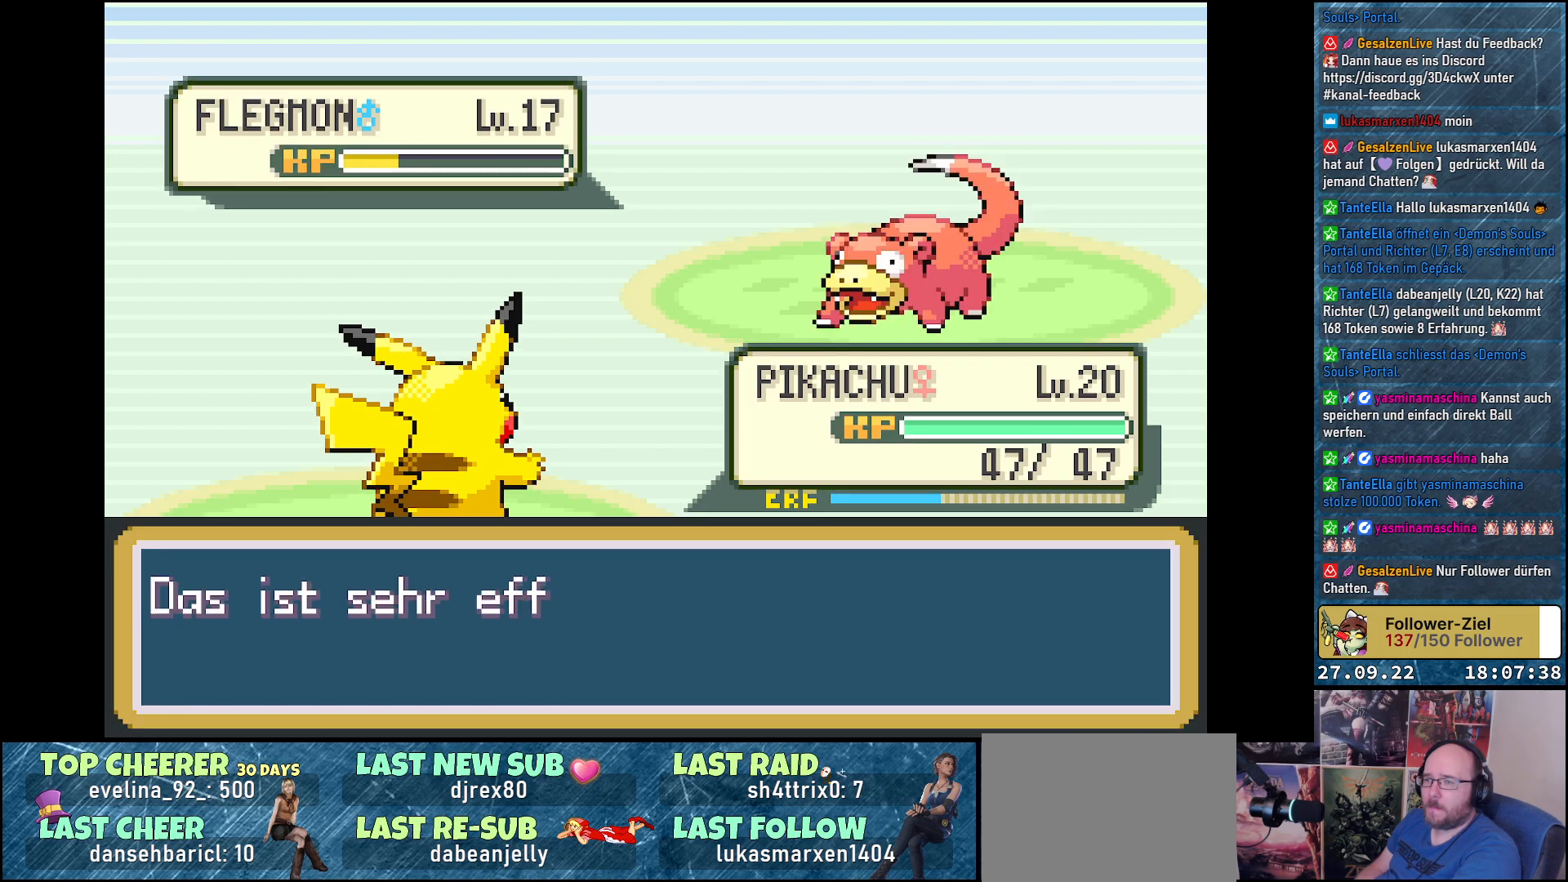
{"buttons": [], "left_stick": "center", "right_stick": "center", "events": []}
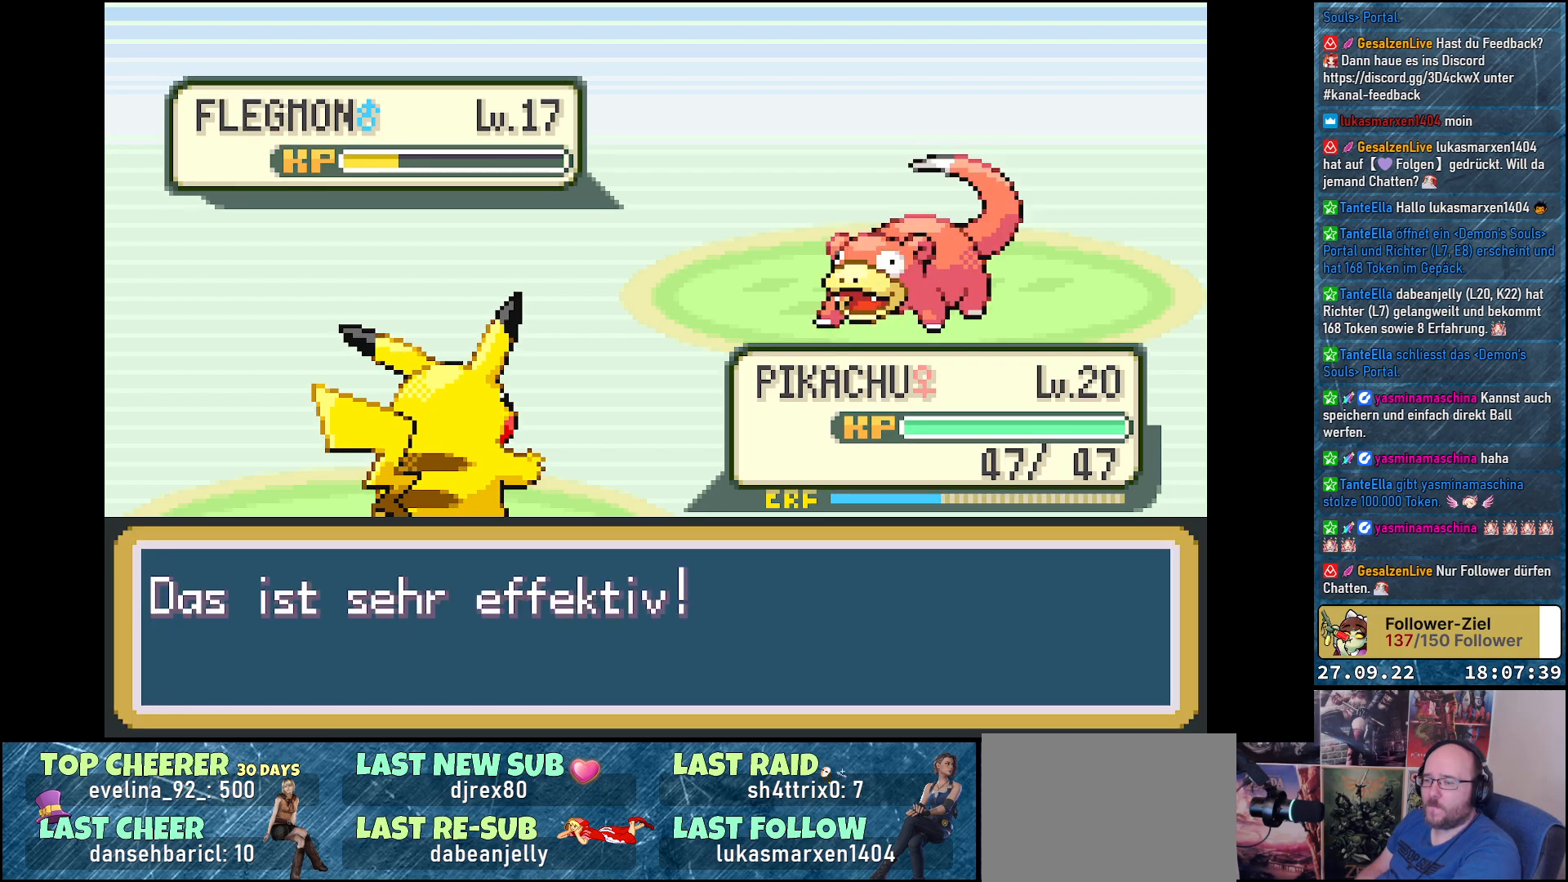
{"buttons": [], "left_stick": "center", "right_stick": "center", "events": [[33, "B", "down"], [83, "B", "up"]]}
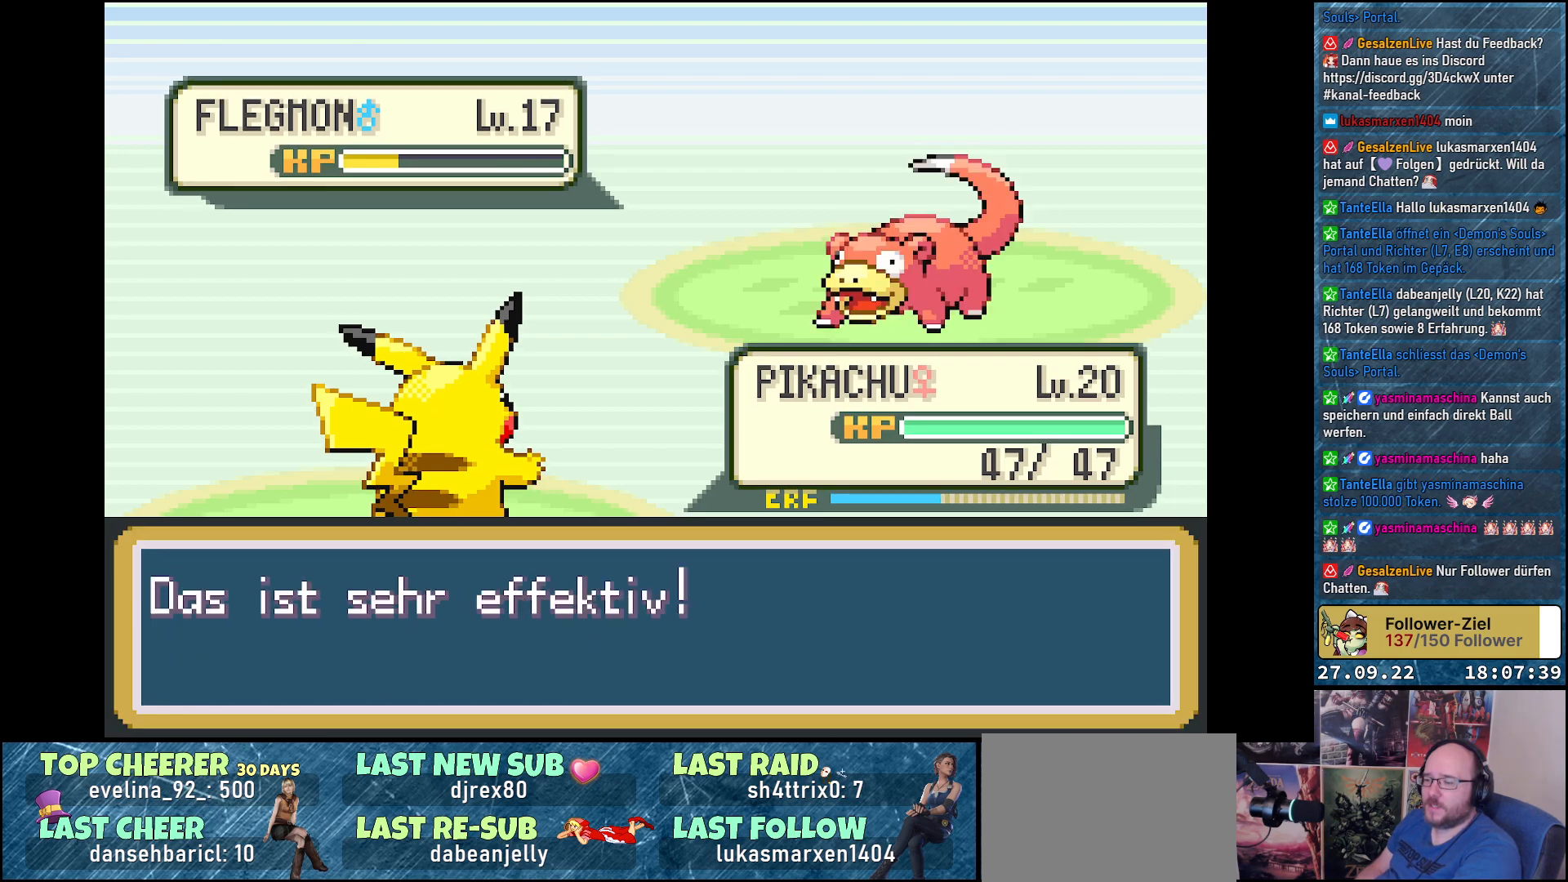
{"buttons": [], "left_stick": "center", "right_stick": "center", "events": []}
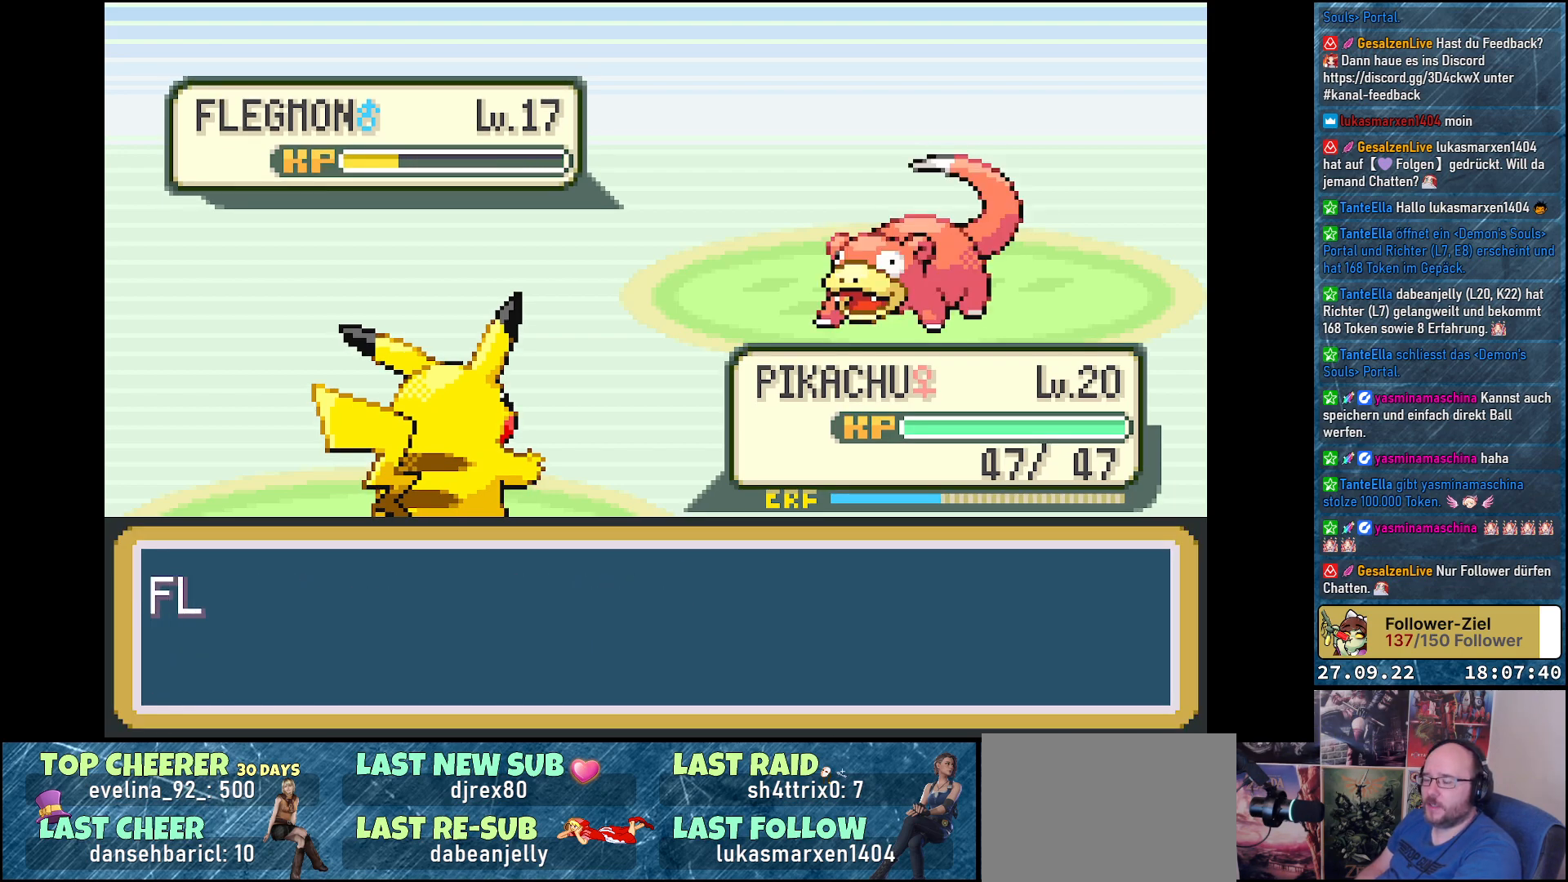
{"buttons": [], "left_stick": "center", "right_stick": "center", "events": []}
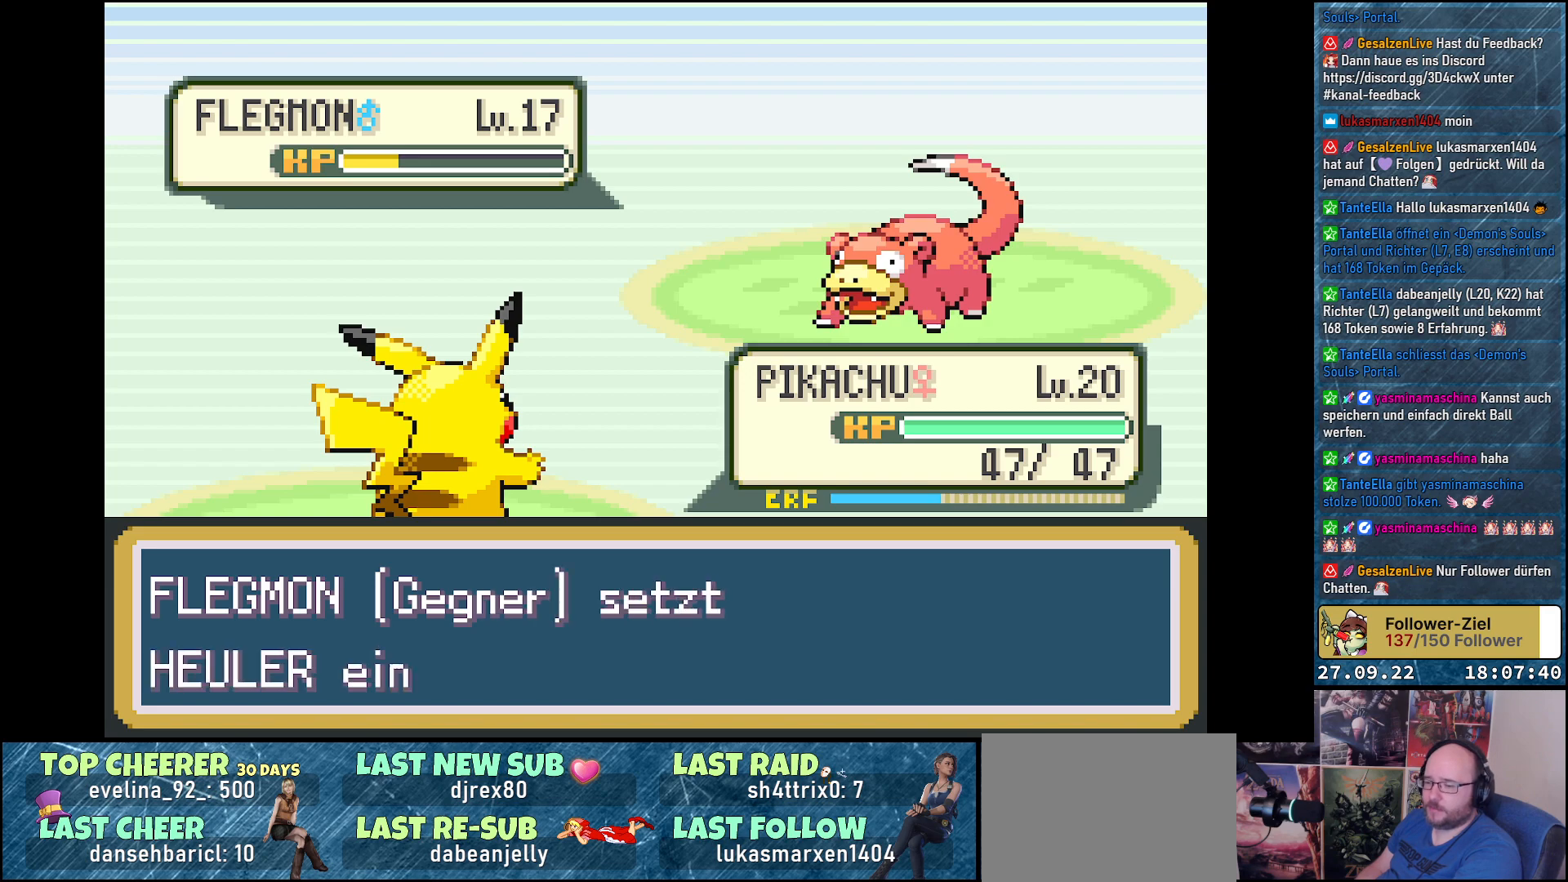
{"buttons": [], "left_stick": "center", "right_stick": "center", "events": []}
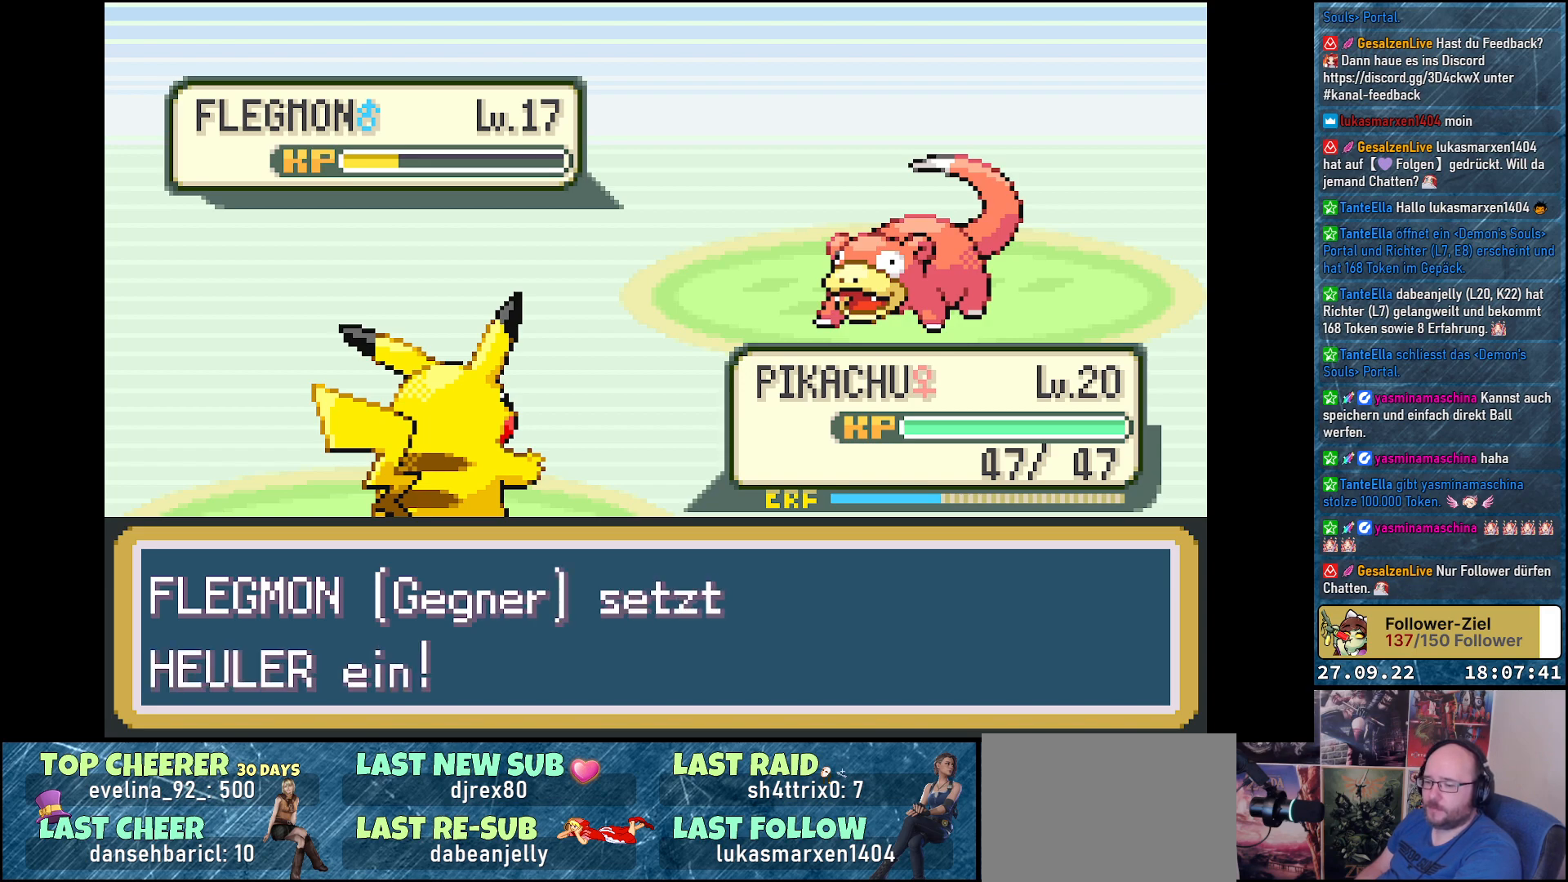
{"buttons": [], "left_stick": "center", "right_stick": "center", "events": []}
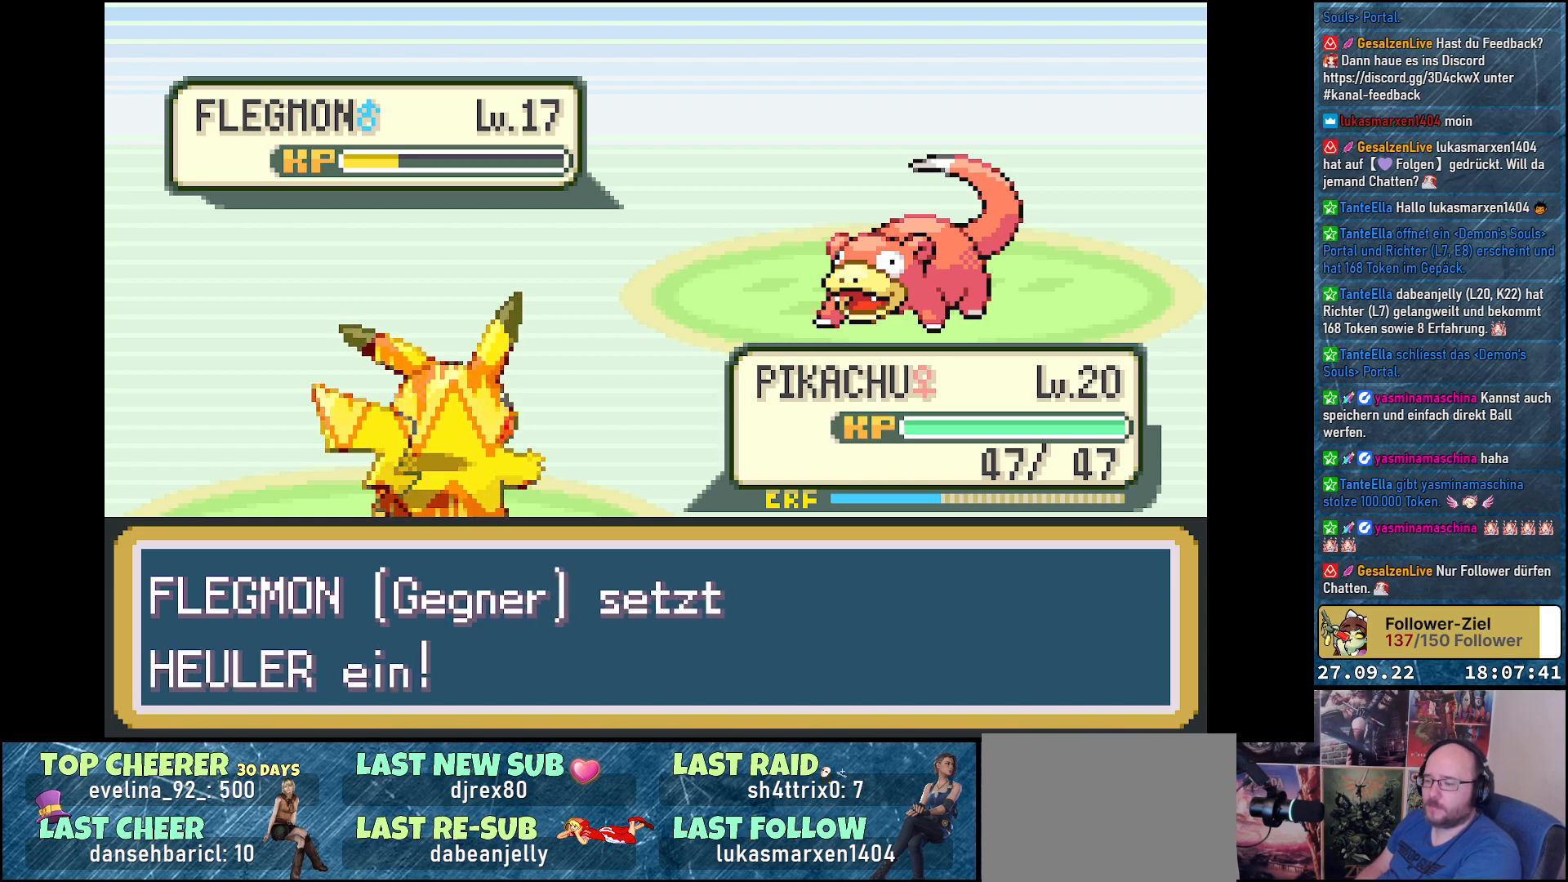
{"buttons": [], "left_stick": "center", "right_stick": "center", "events": []}
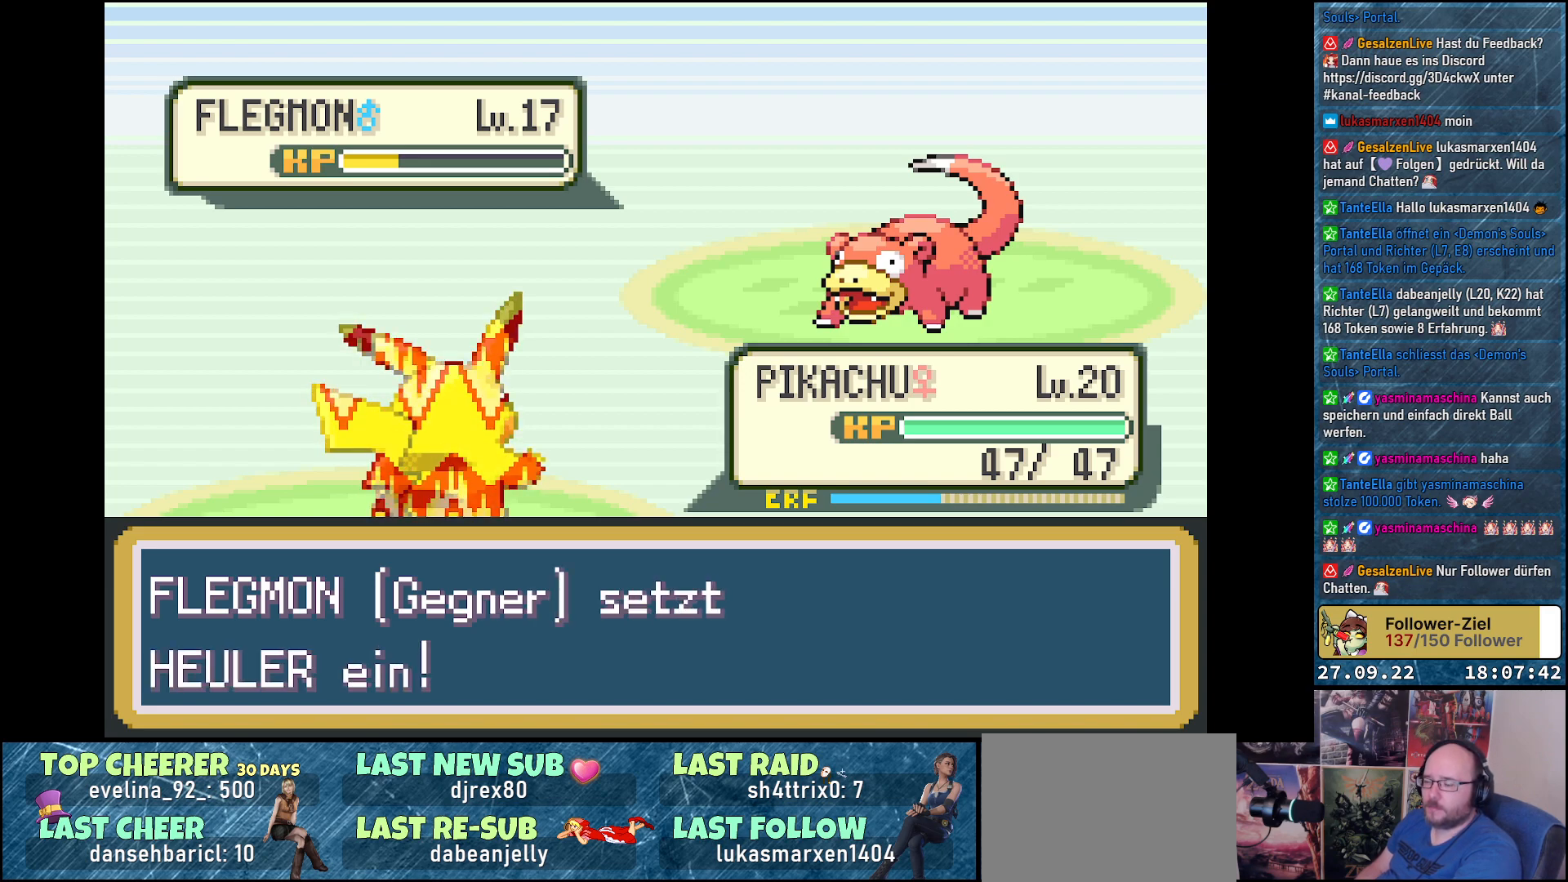
{"buttons": [], "left_stick": "center", "right_stick": "center", "events": []}
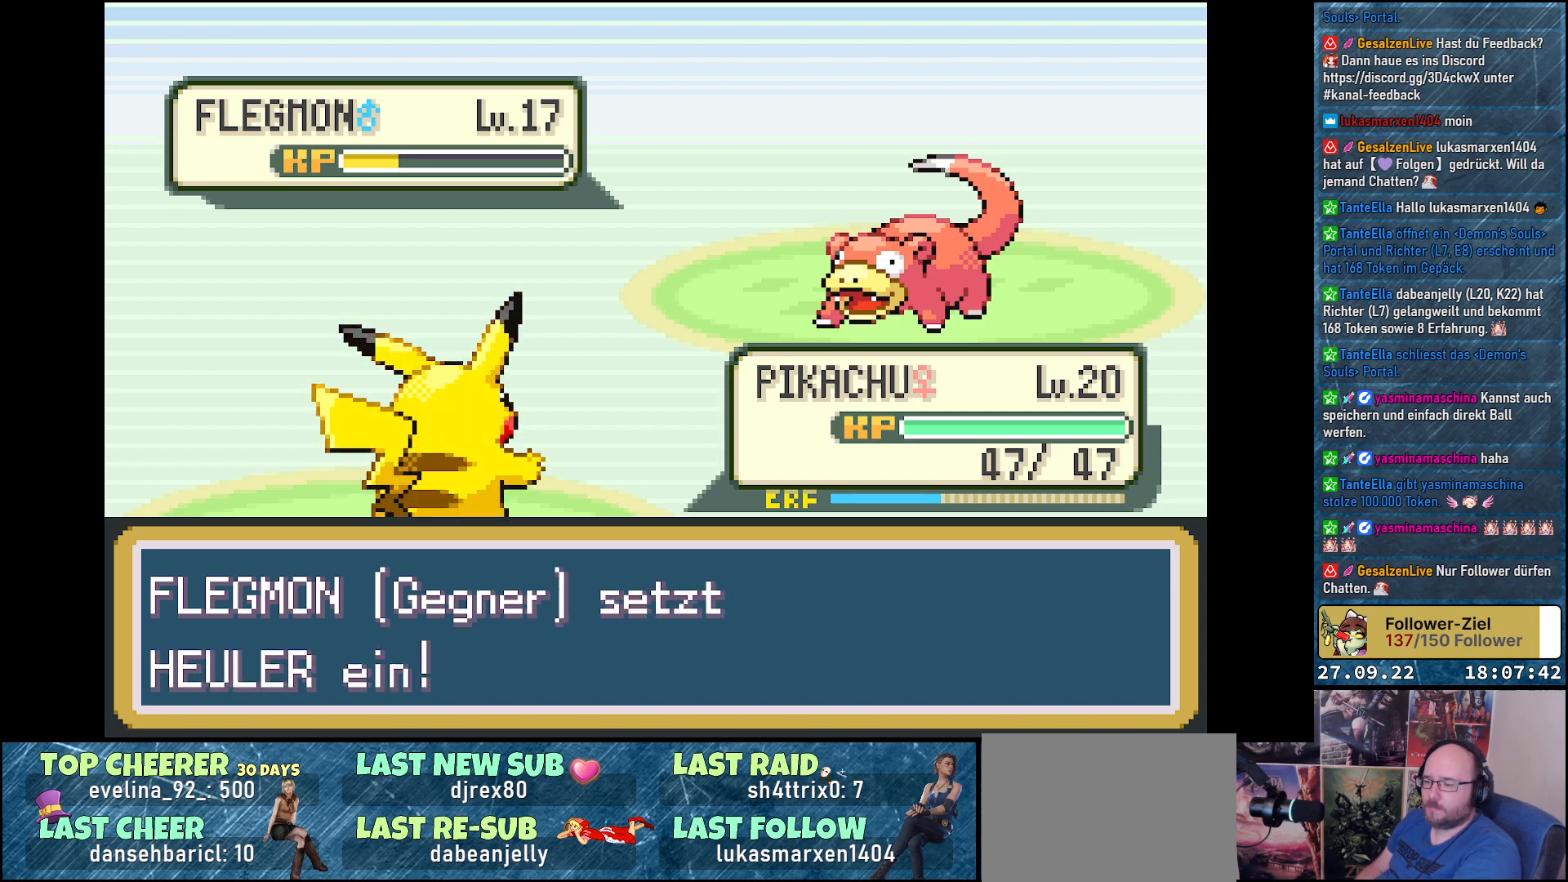
{"buttons": [], "left_stick": "center", "right_stick": "center", "events": []}
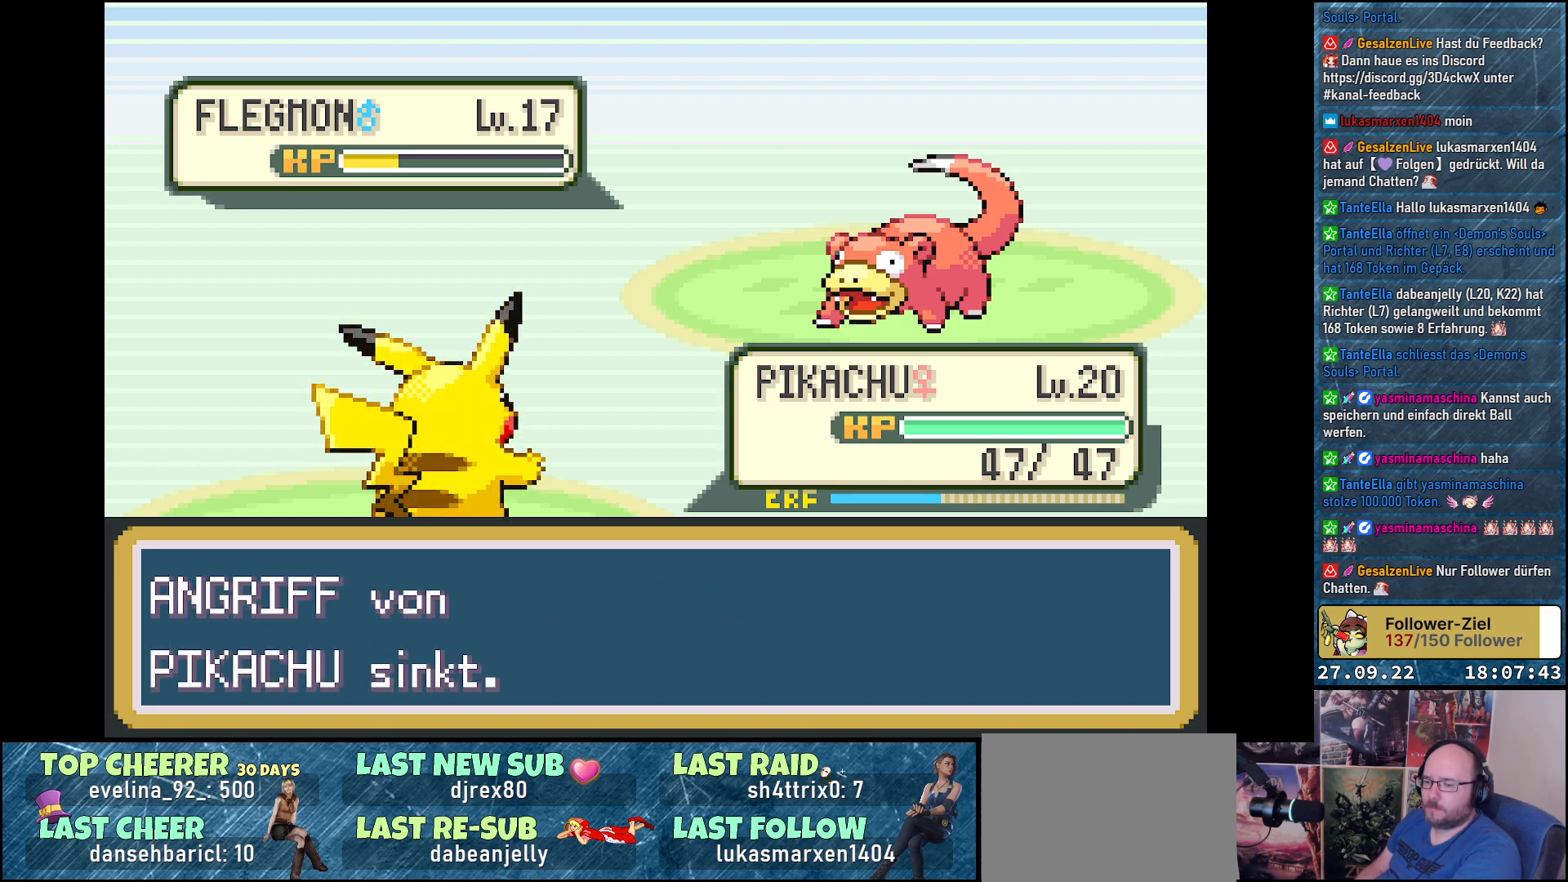
{"buttons": [], "left_stick": "center", "right_stick": "center", "events": [[217, "B", "down"], [350, "B", "up"]]}
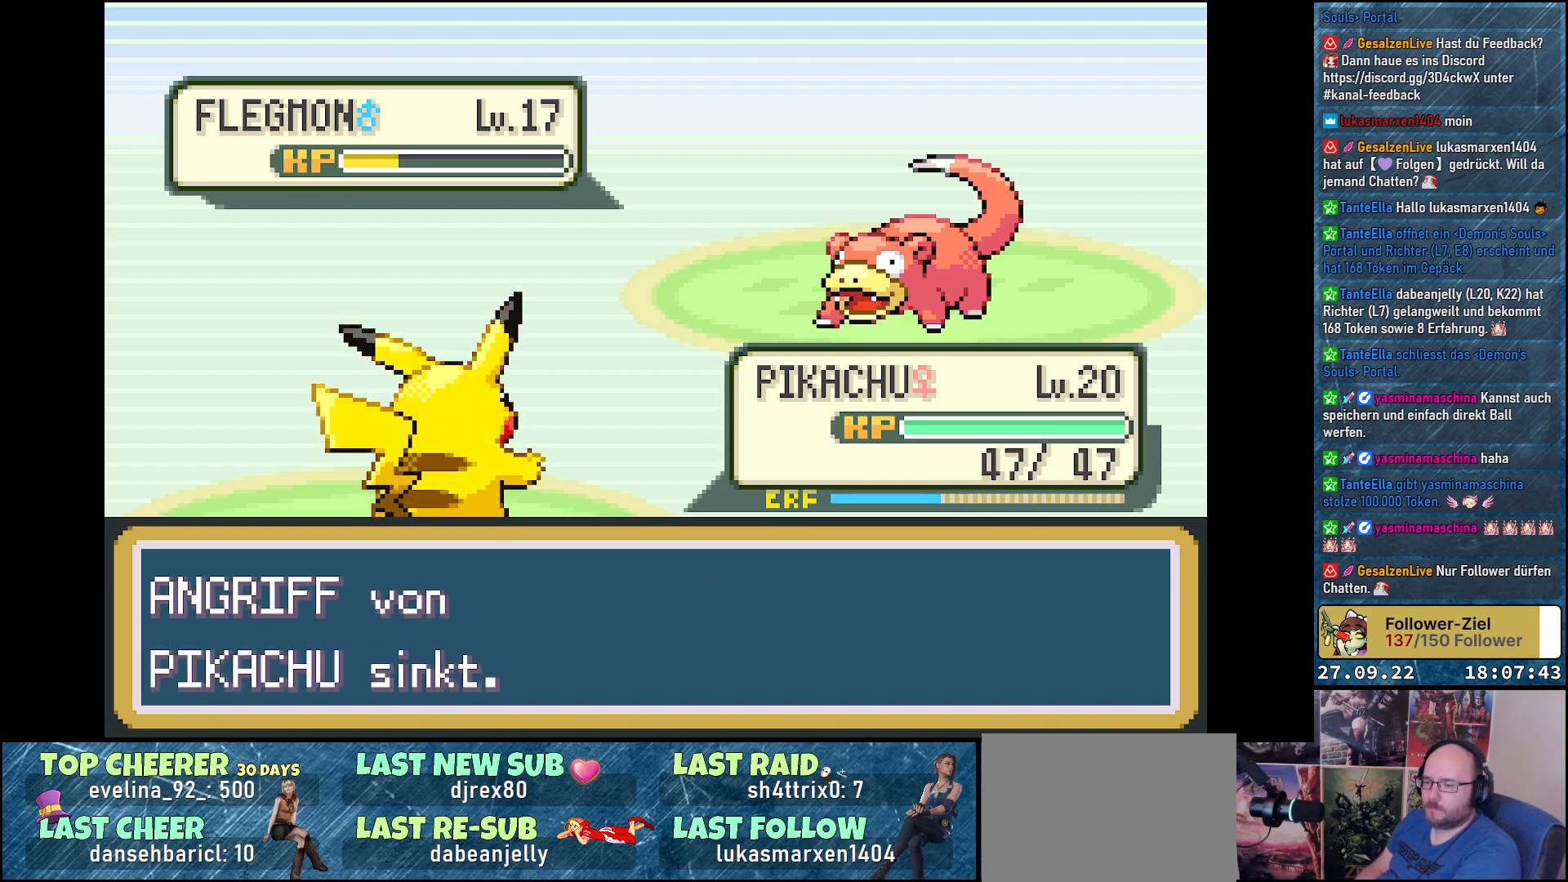
{"buttons": [], "left_stick": "center", "right_stick": "center", "events": []}
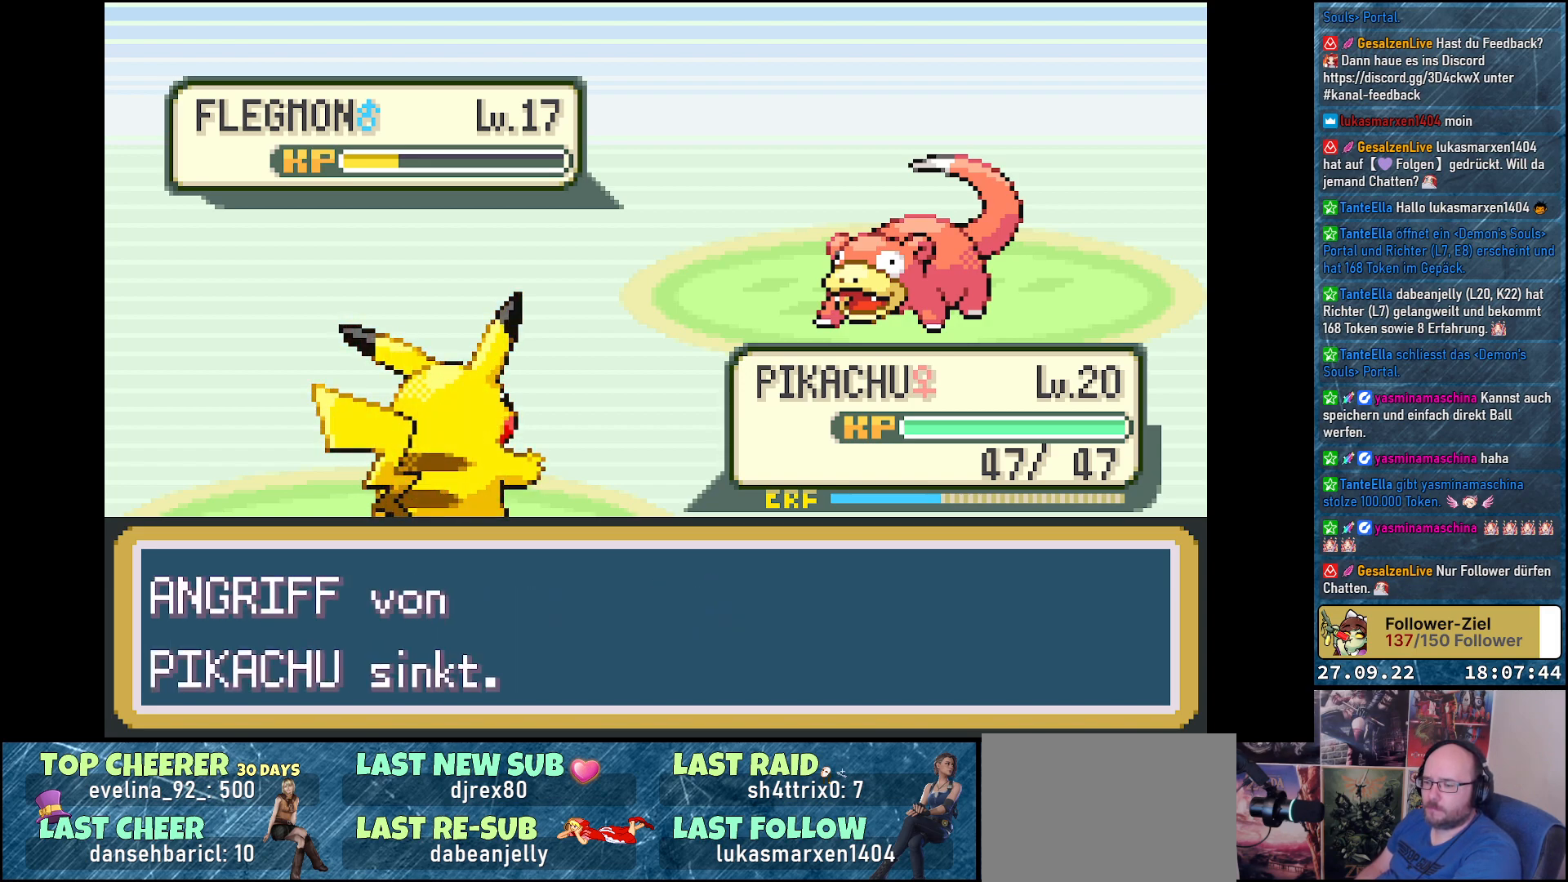
{"buttons": [], "left_stick": "center", "right_stick": "center", "events": []}
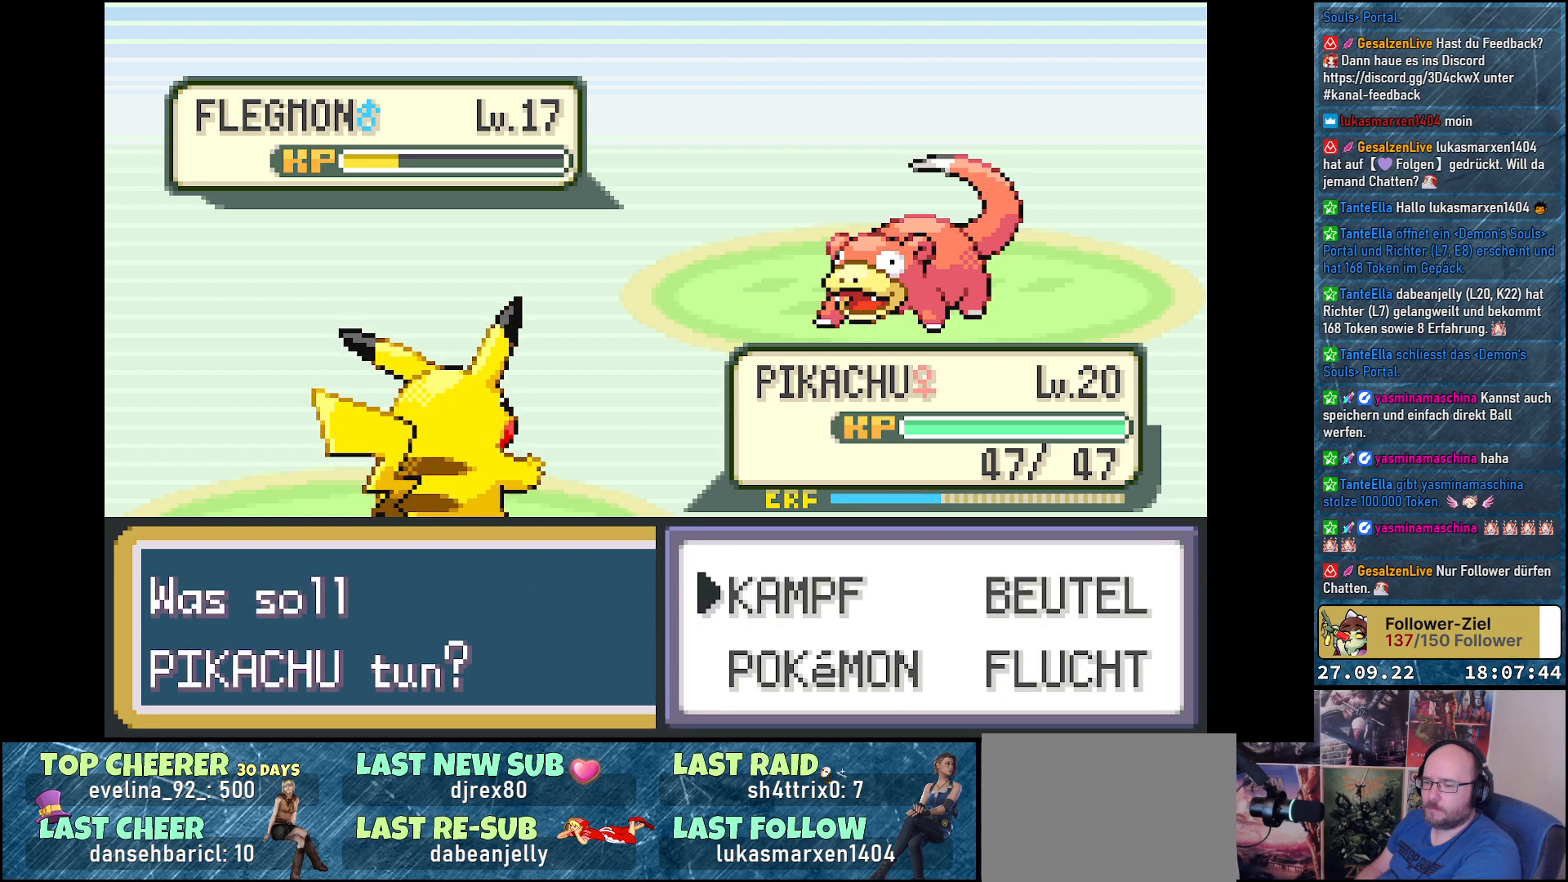
{"buttons": [], "left_stick": "center", "right_stick": "center", "events": [[317, "B", "down"], [401, "B", "up"]]}
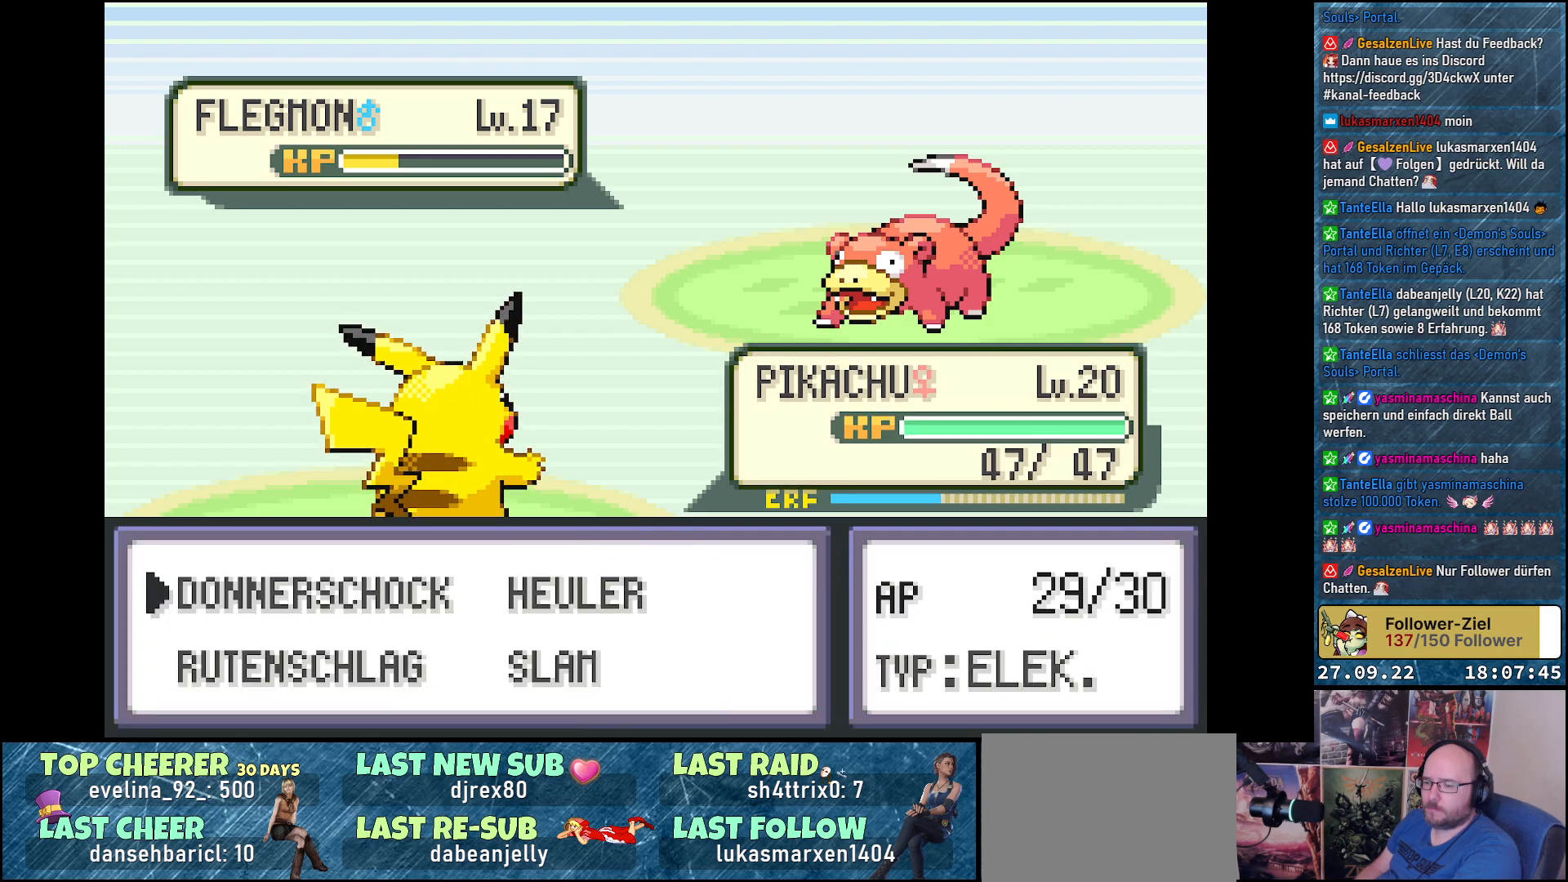
{"buttons": [], "left_stick": "center", "right_stick": "center", "events": []}
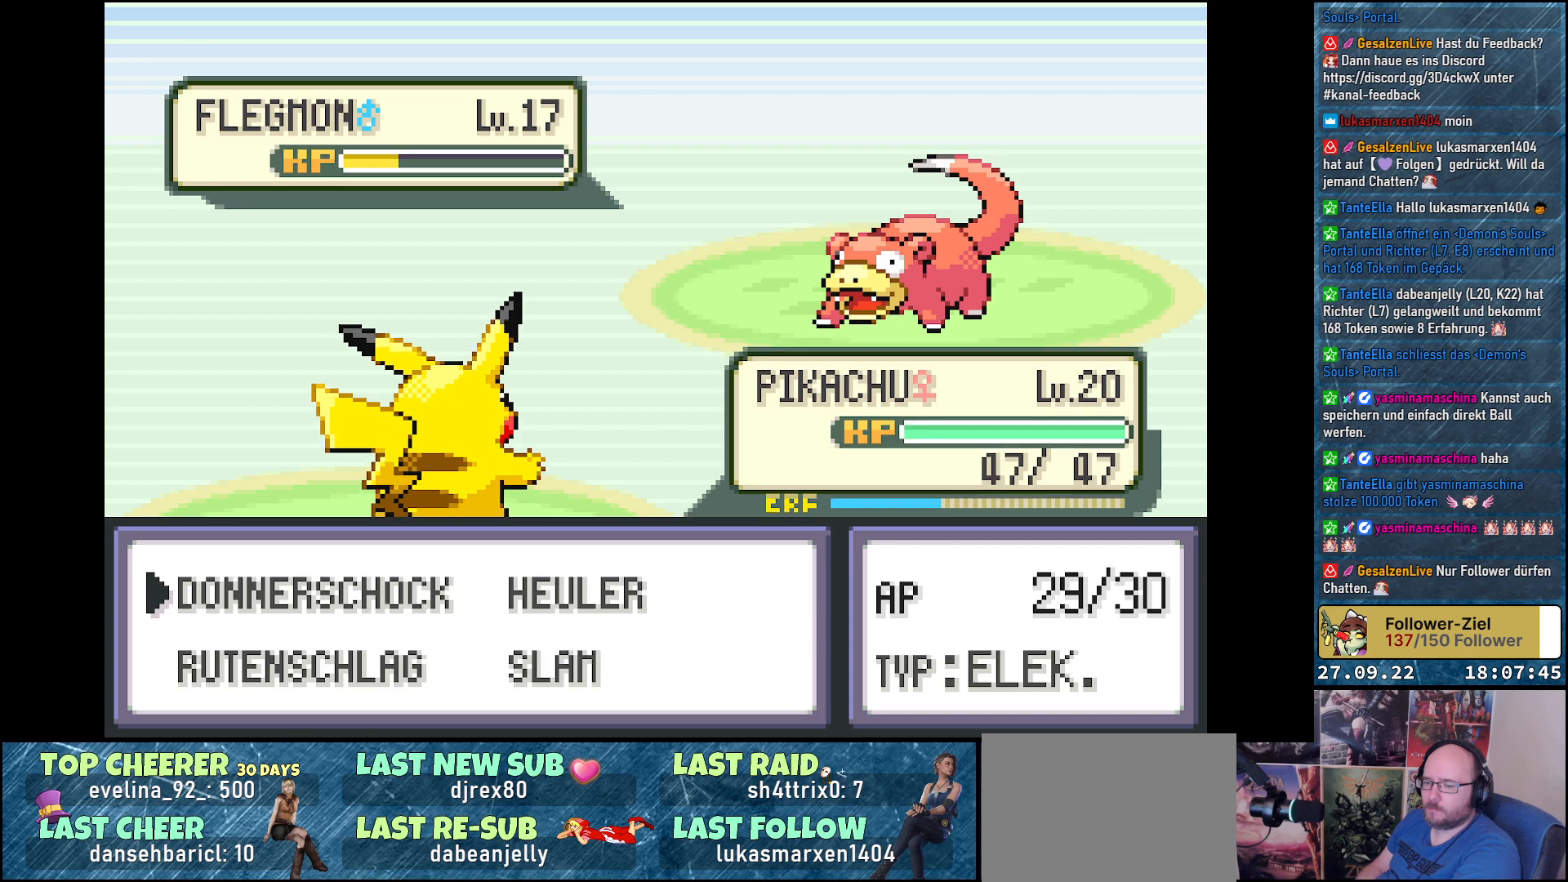
{"buttons": [], "left_stick": "center", "right_stick": "center", "events": []}
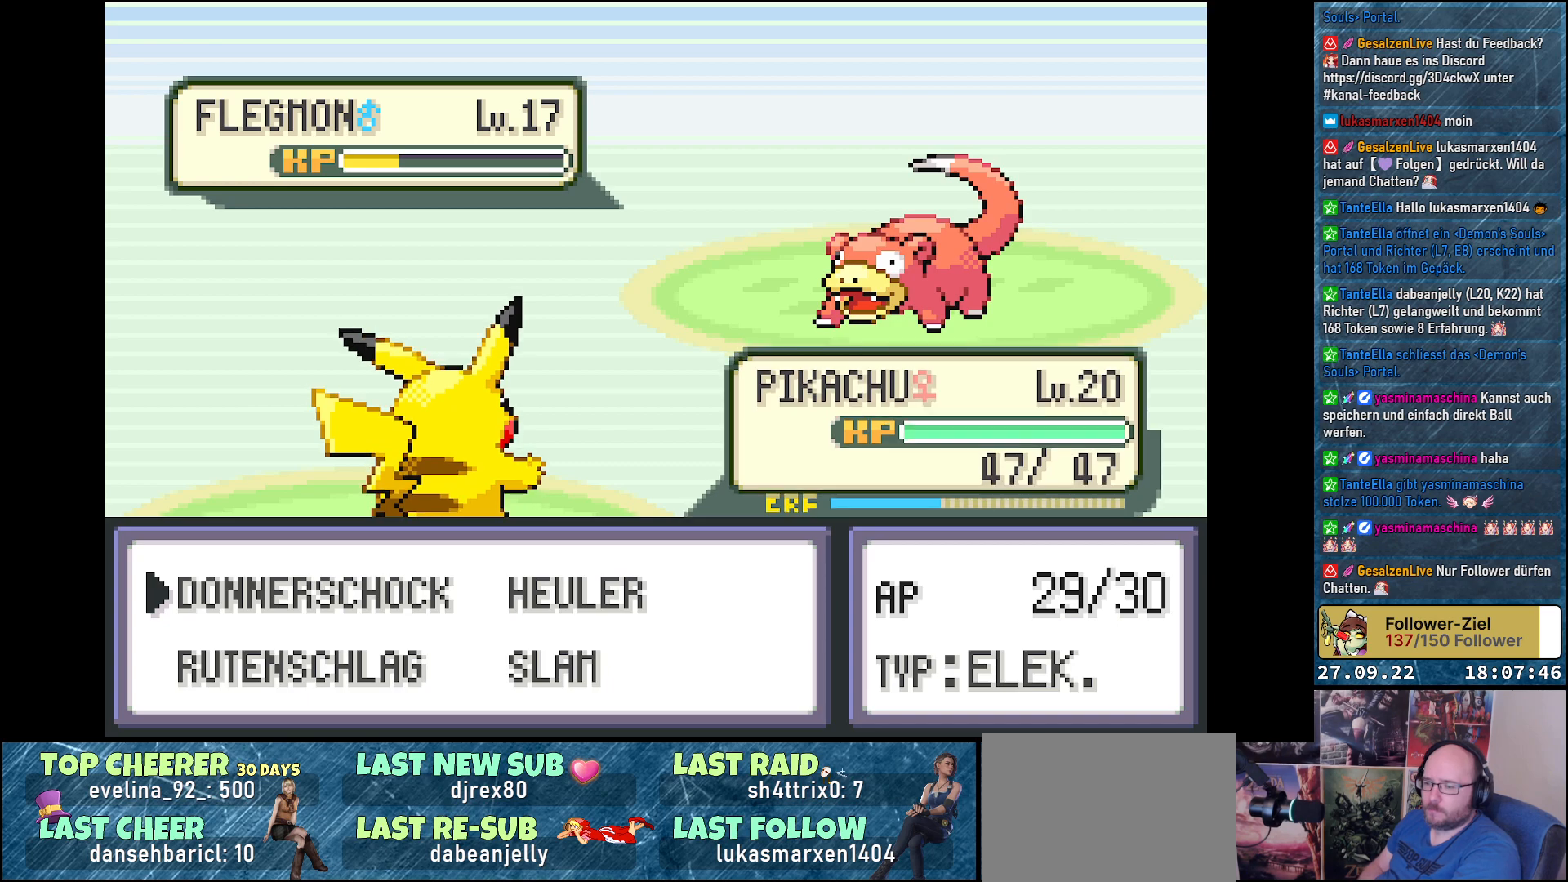
{"buttons": [], "left_stick": "center", "right_stick": "center", "events": [[117, "DPAD_DOWN", "down"], [267, "DPAD_DOWN", "up"]]}
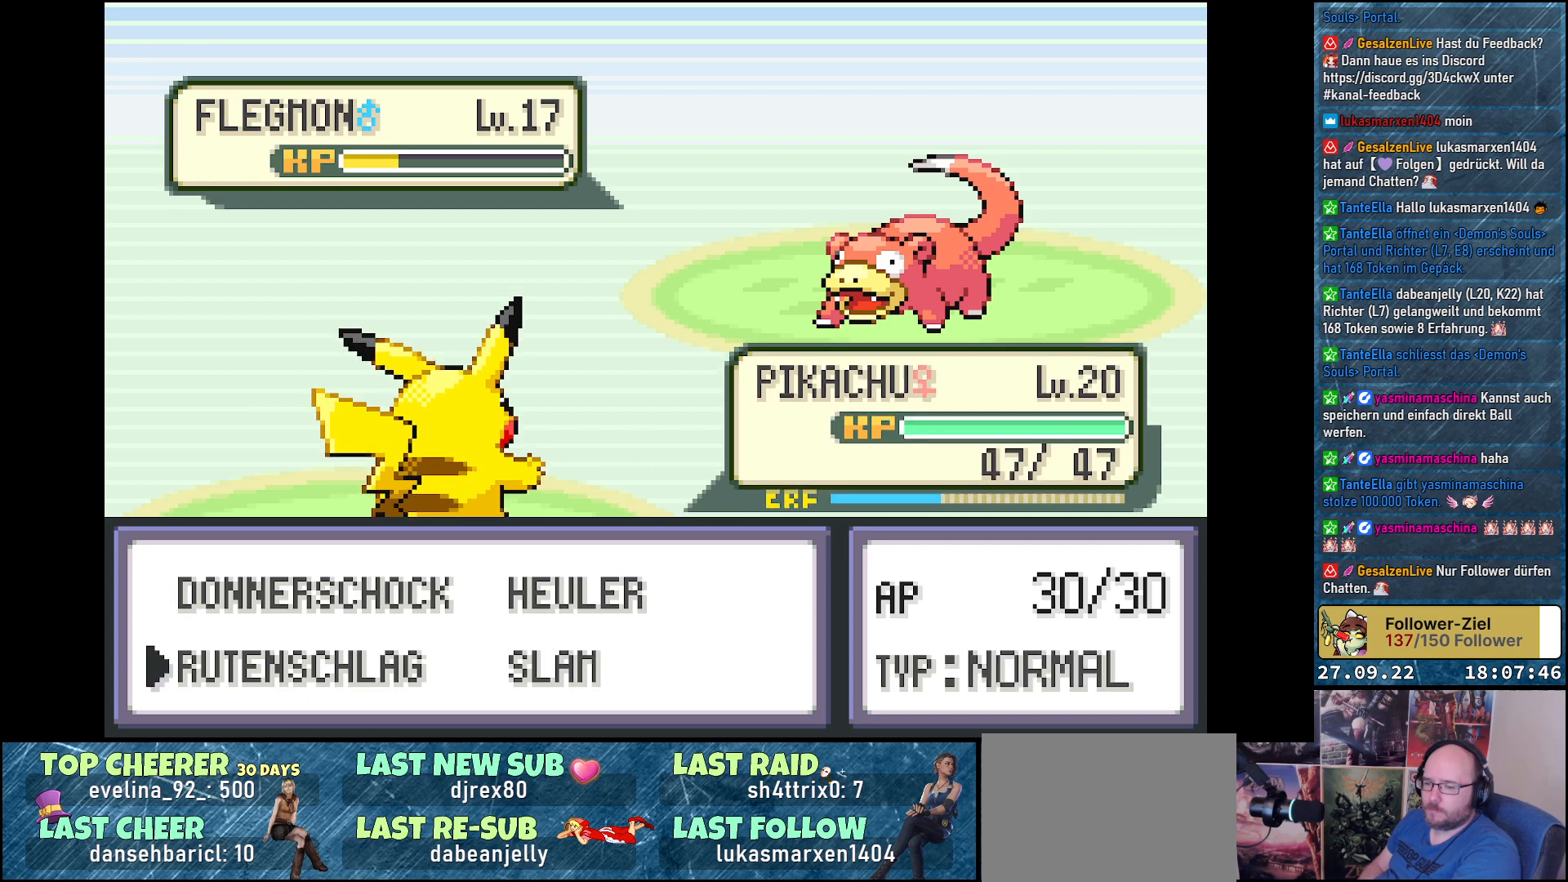
{"buttons": [], "left_stick": "center", "right_stick": "center", "events": []}